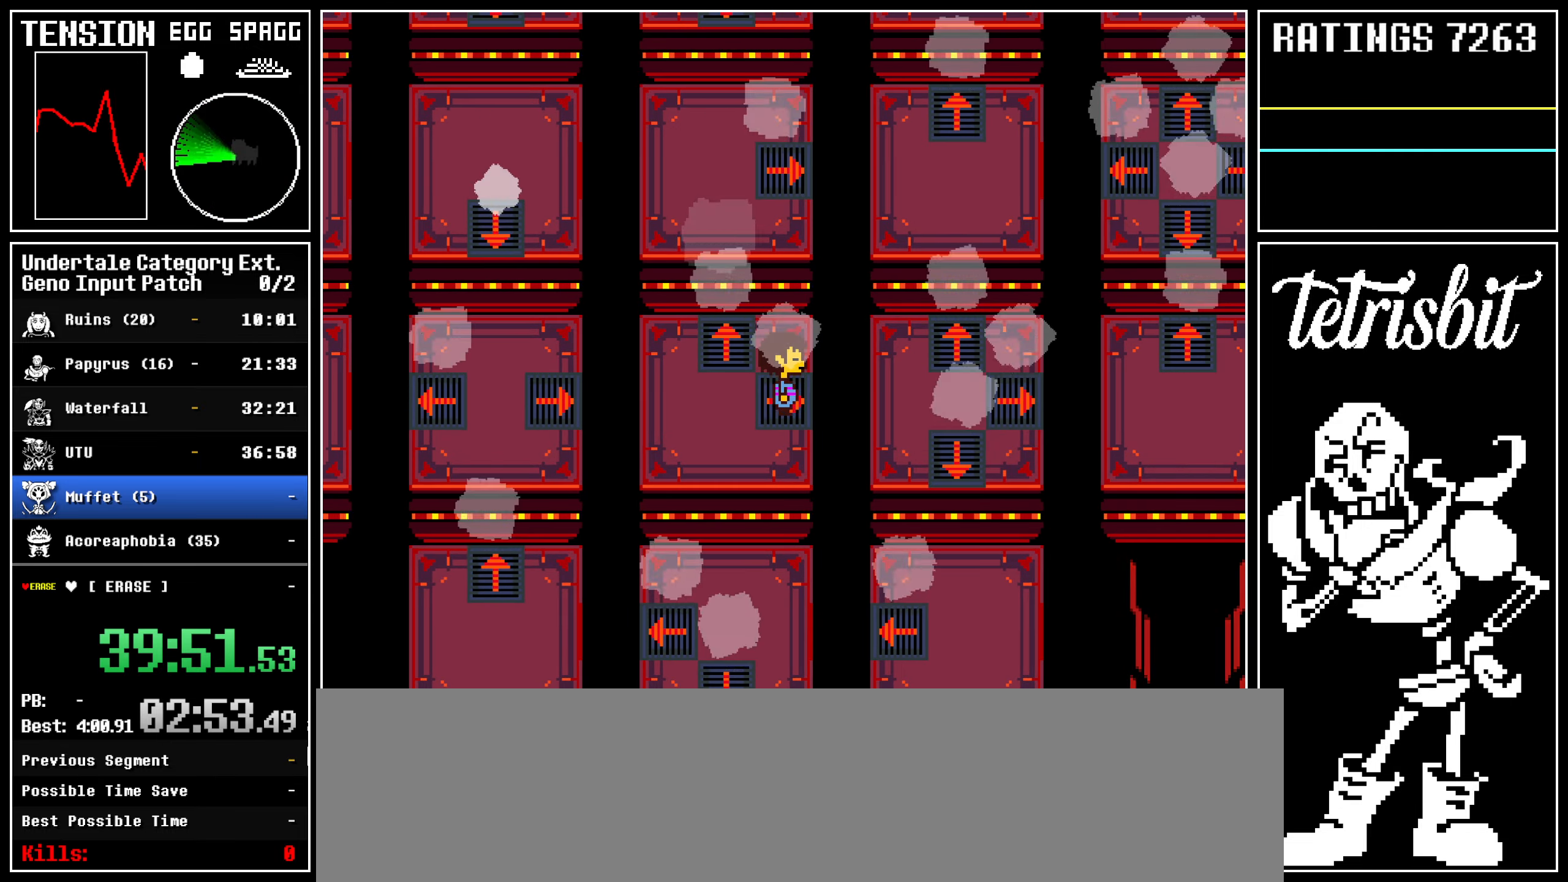
Gameplay with keyboard; each line is a JSON object with the keys held at the frame after it. "events" lists presses ("down") and releases ("up") of "alt", "c", "ctrl", "down", "left", "return", "right", "shift", "space", "up" and "z" between this image and that frame as [ms after this image, input, new state], when the widget could be followed in between; "x" appears only as held states. No other keys are recorded. Mouse input is not recorded.
{"keys": ["right"], "events": []}
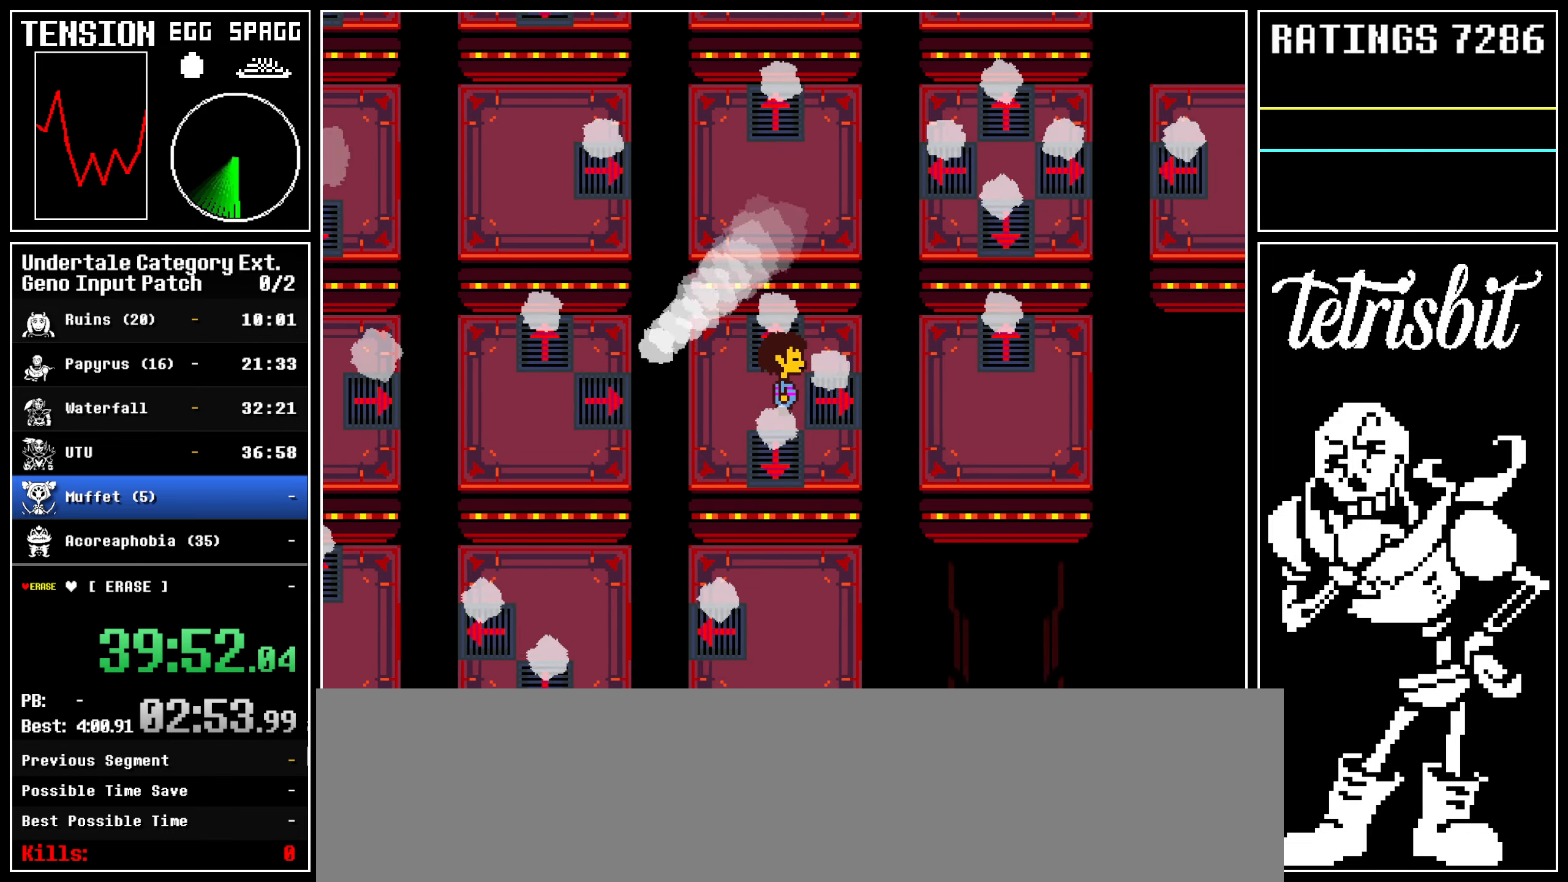
{"keys": ["up"], "events": [[317, "up", "down"], [334, "right", "up"]]}
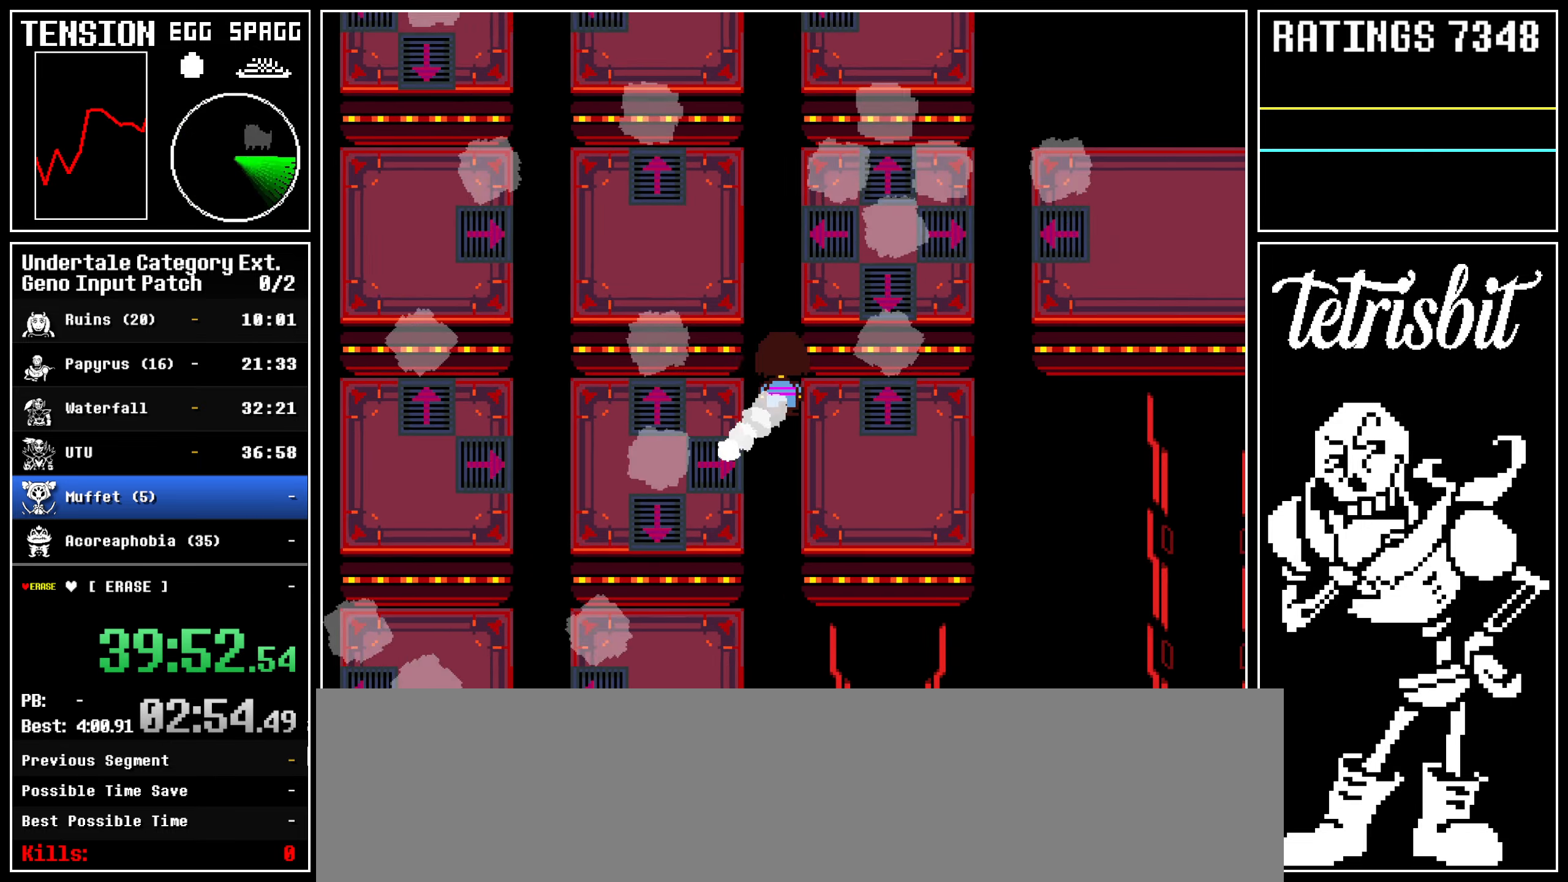
{"keys": ["up"], "events": []}
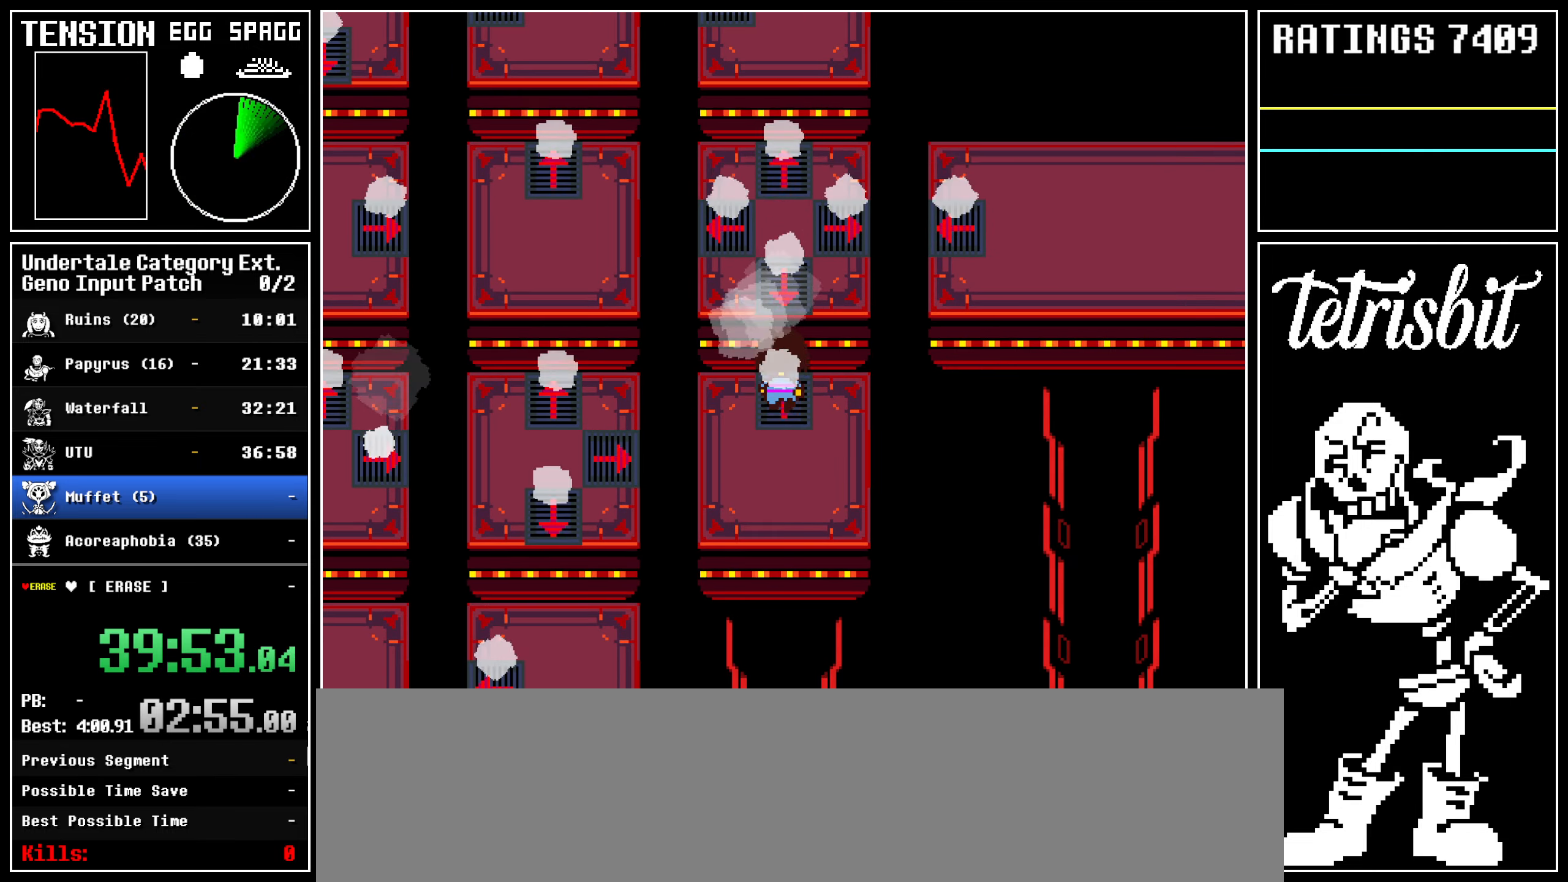
{"keys": ["right"], "events": [[134, "right", "down"], [134, "up", "up"]]}
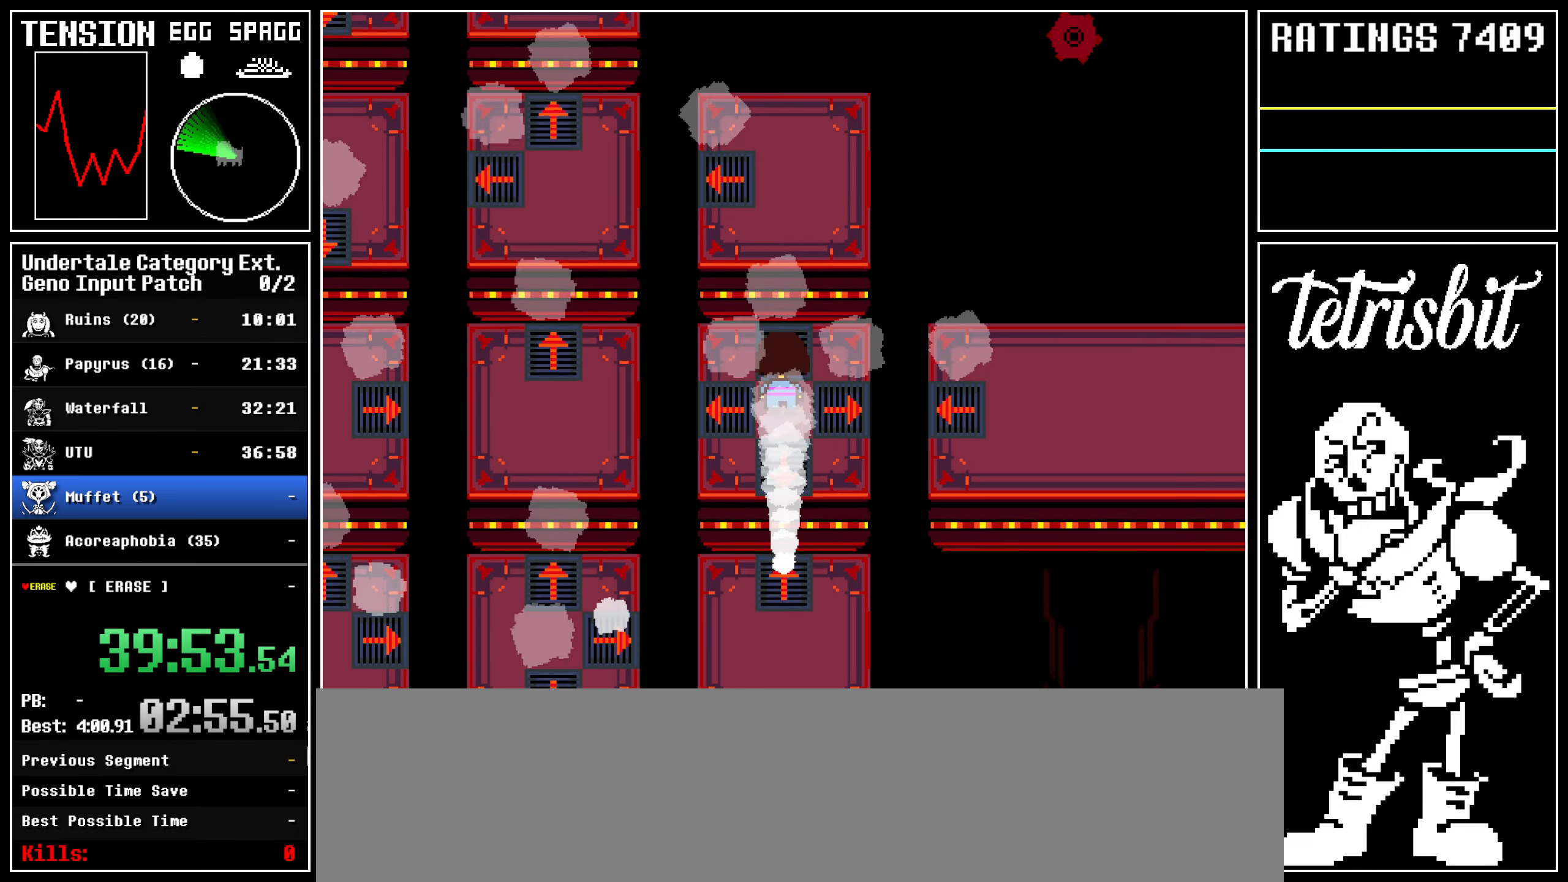
{"keys": ["right", "up"], "events": [[417, "up", "down"]]}
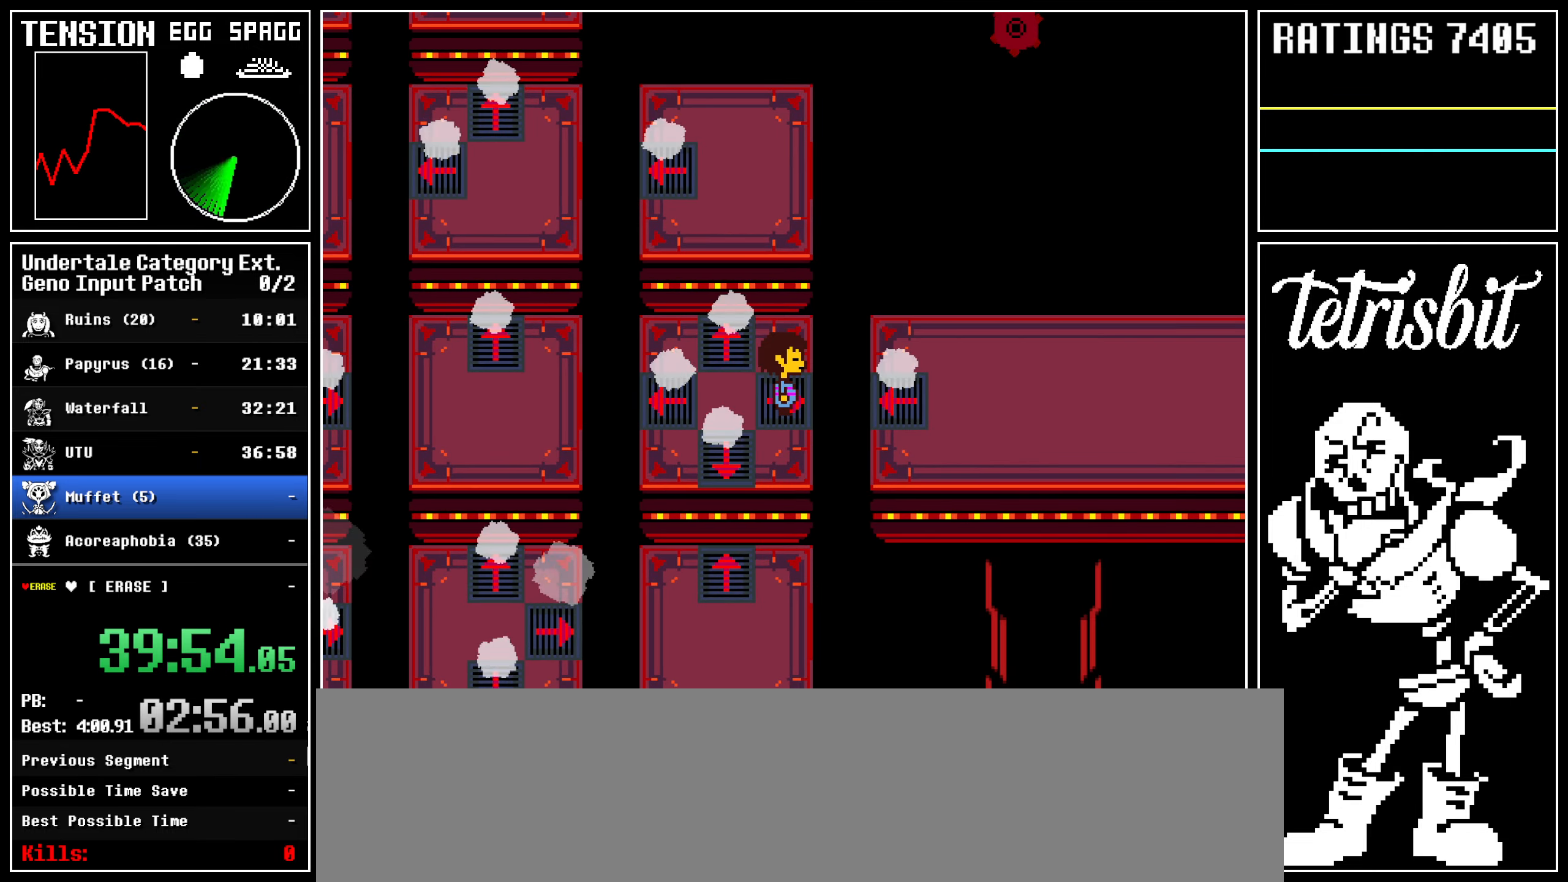
{"keys": ["down", "right", "up"], "events": [[500, "down", "down"]]}
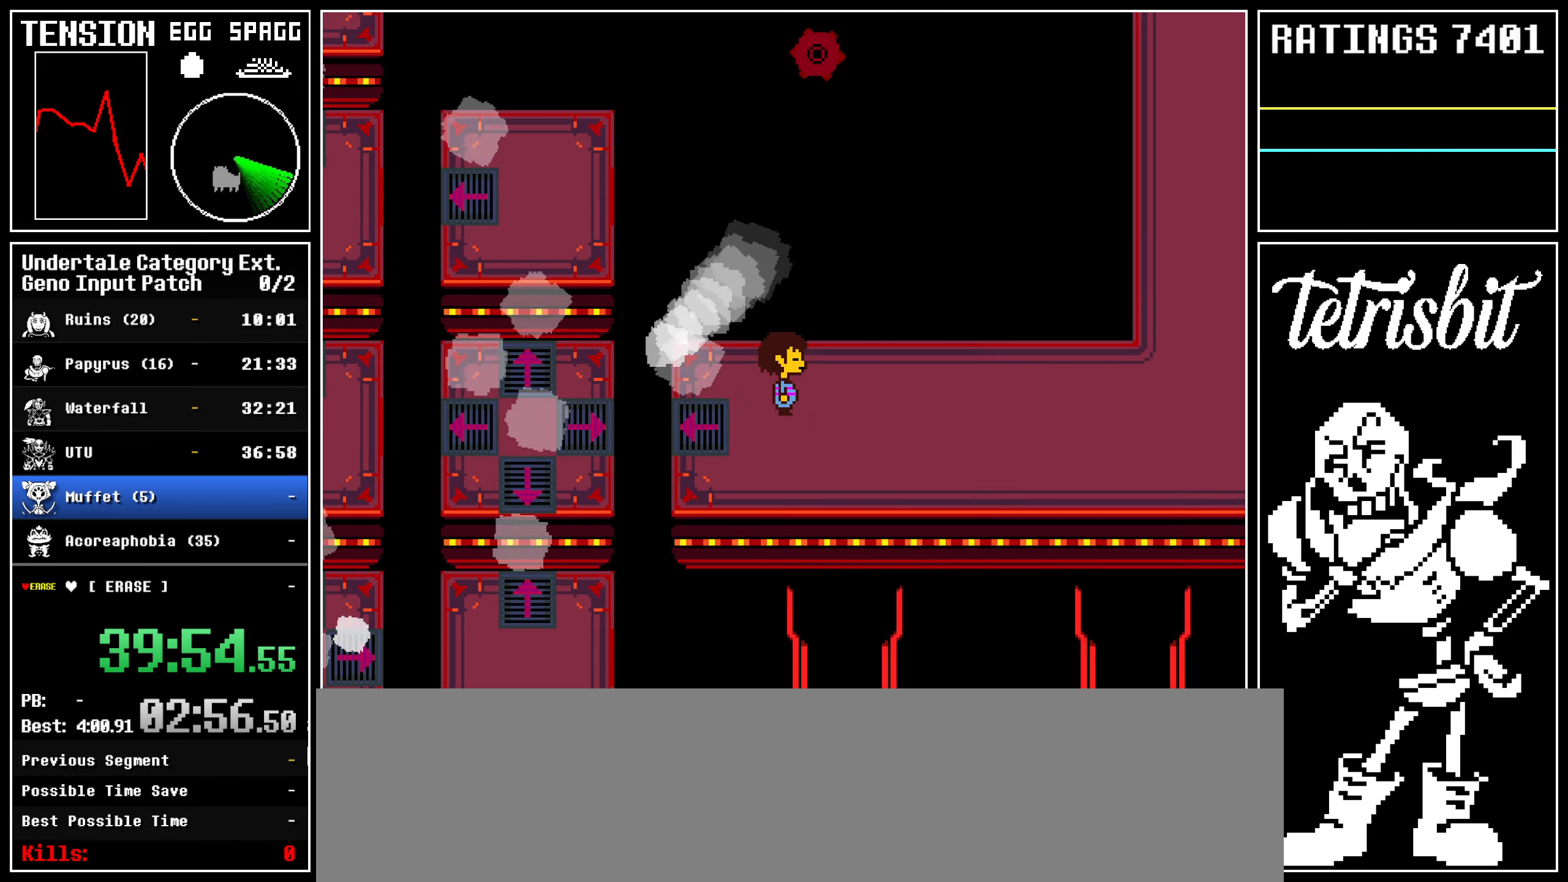
{"keys": ["down", "right", "up"], "events": []}
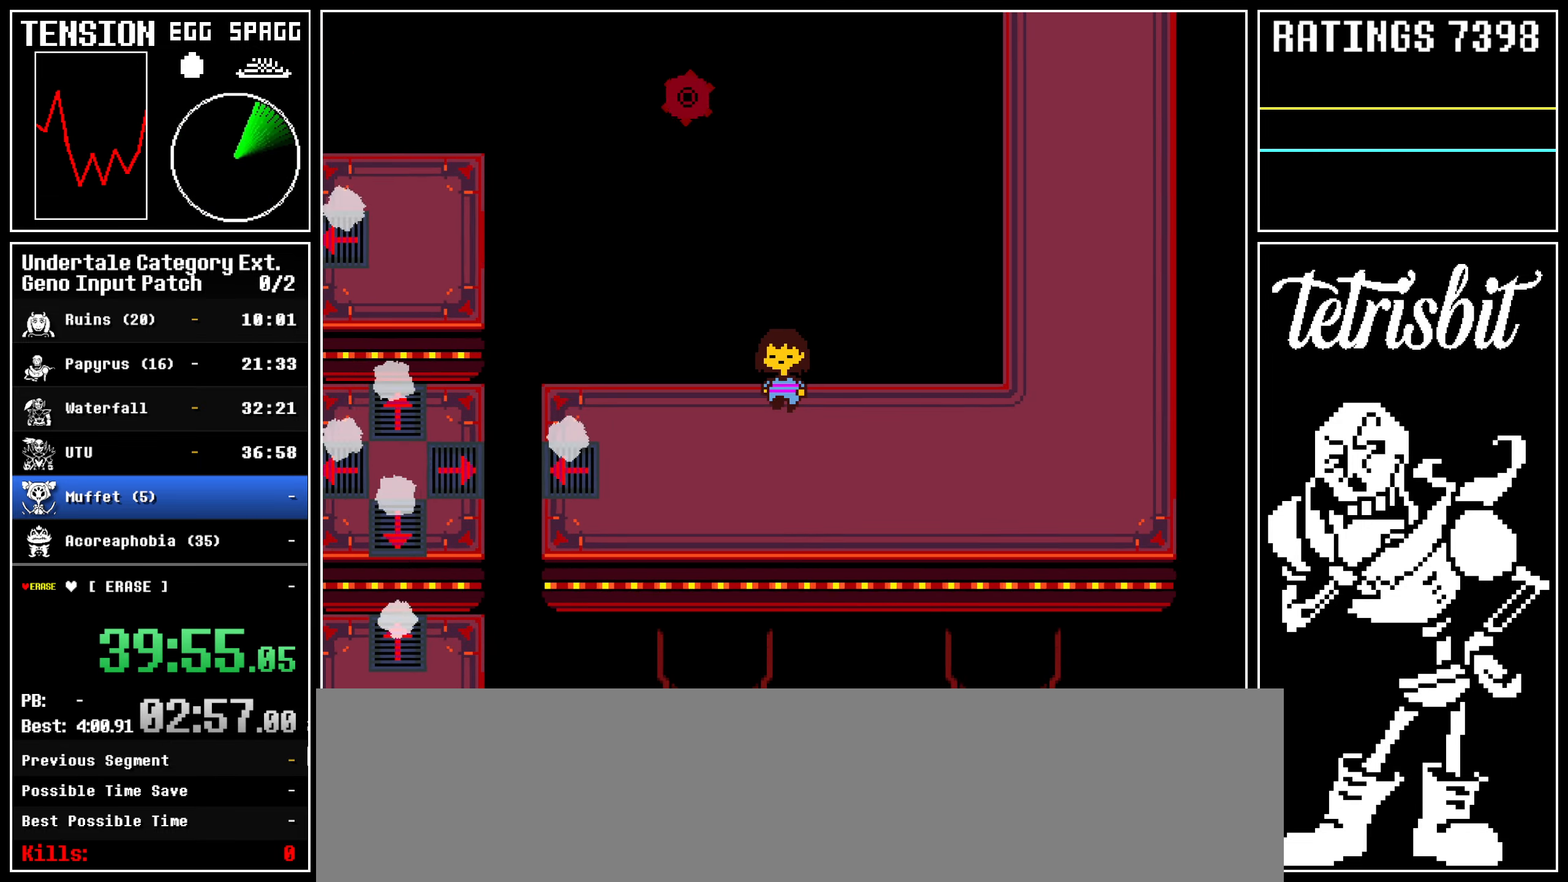
{"keys": ["right", "up"], "events": [[500, "down", "up"]]}
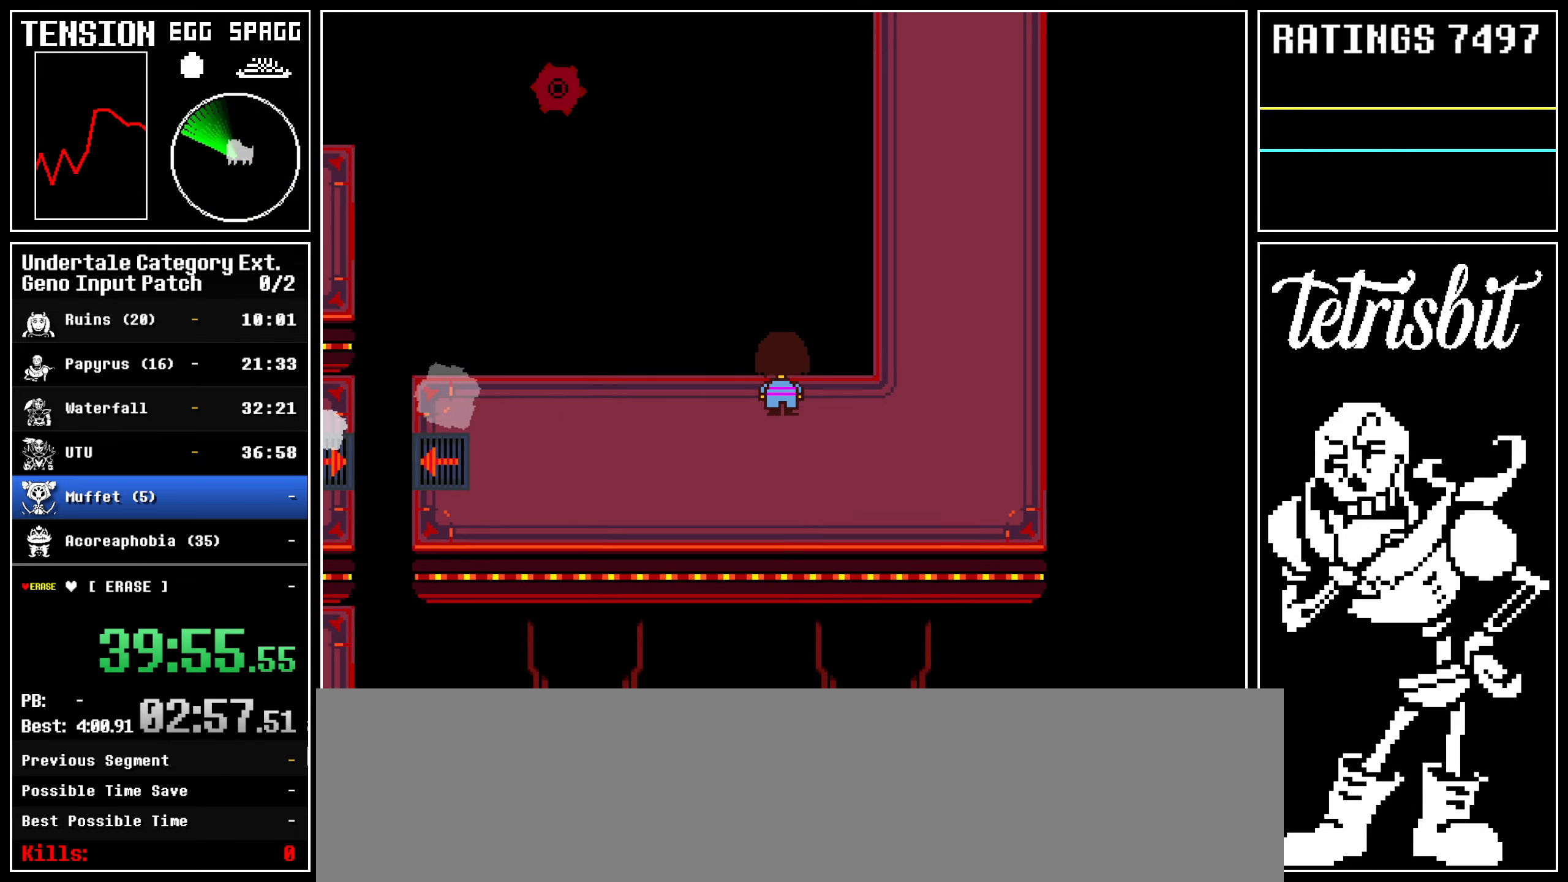
{"keys": ["right", "up"], "events": []}
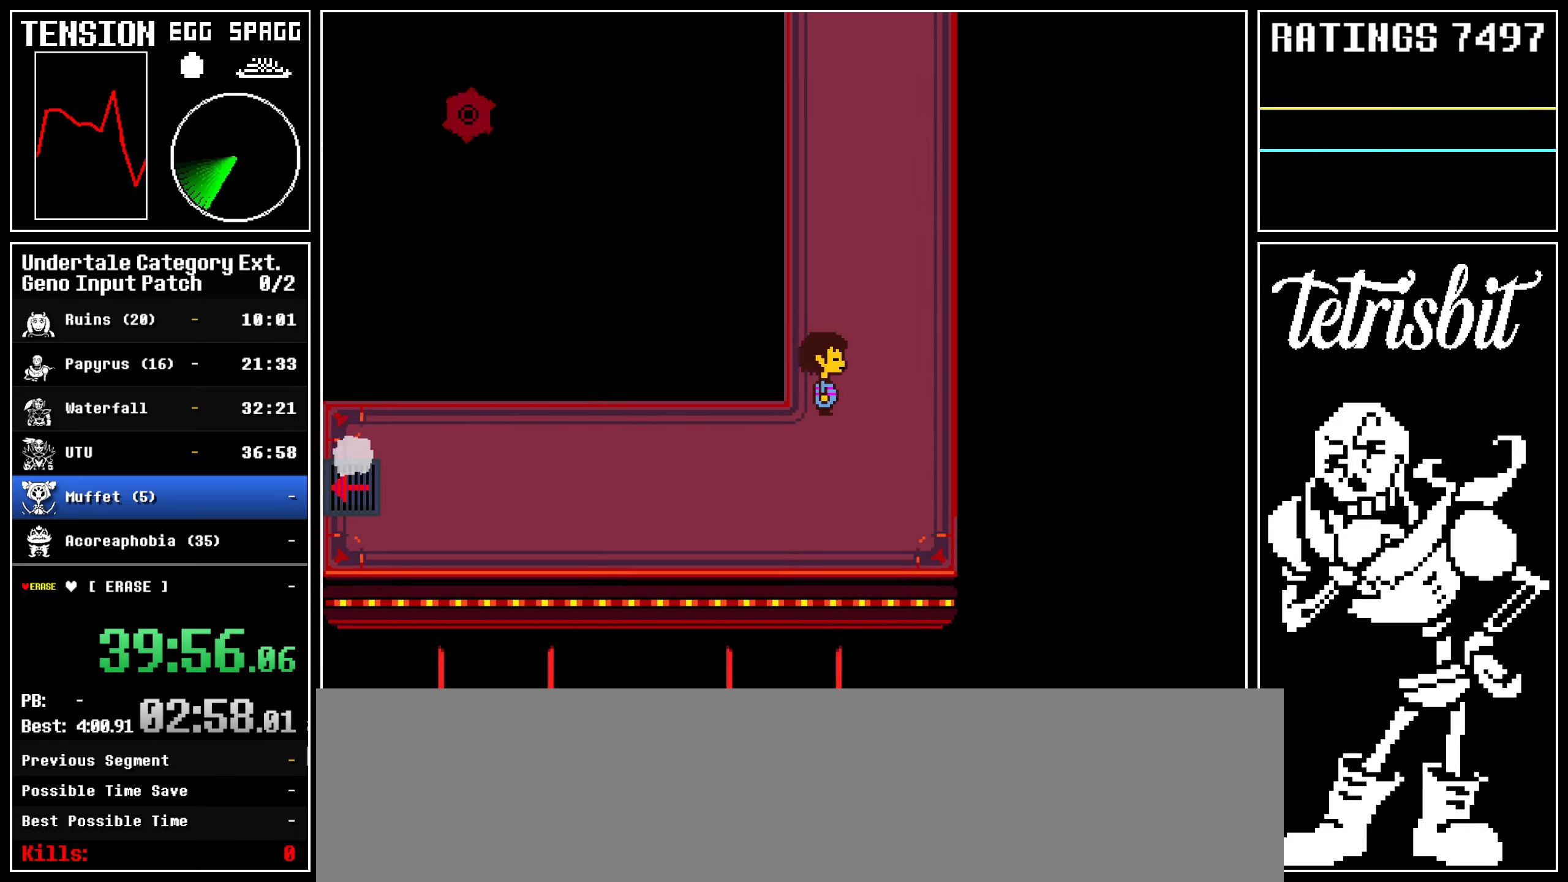
{"keys": ["up"], "events": [[200, "right", "up"]]}
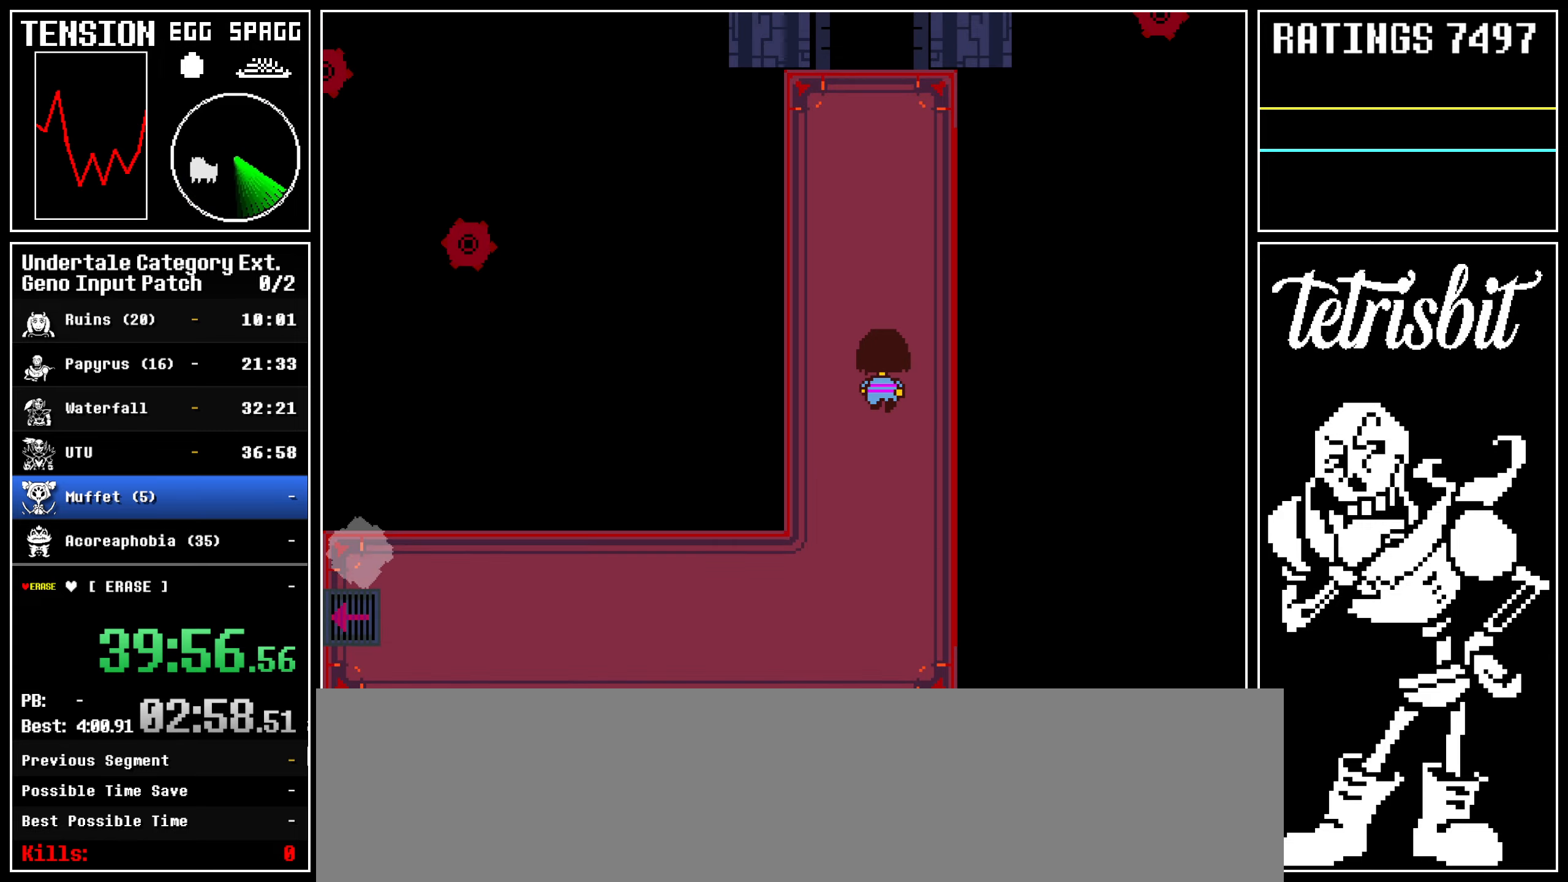
{"keys": ["up"], "events": []}
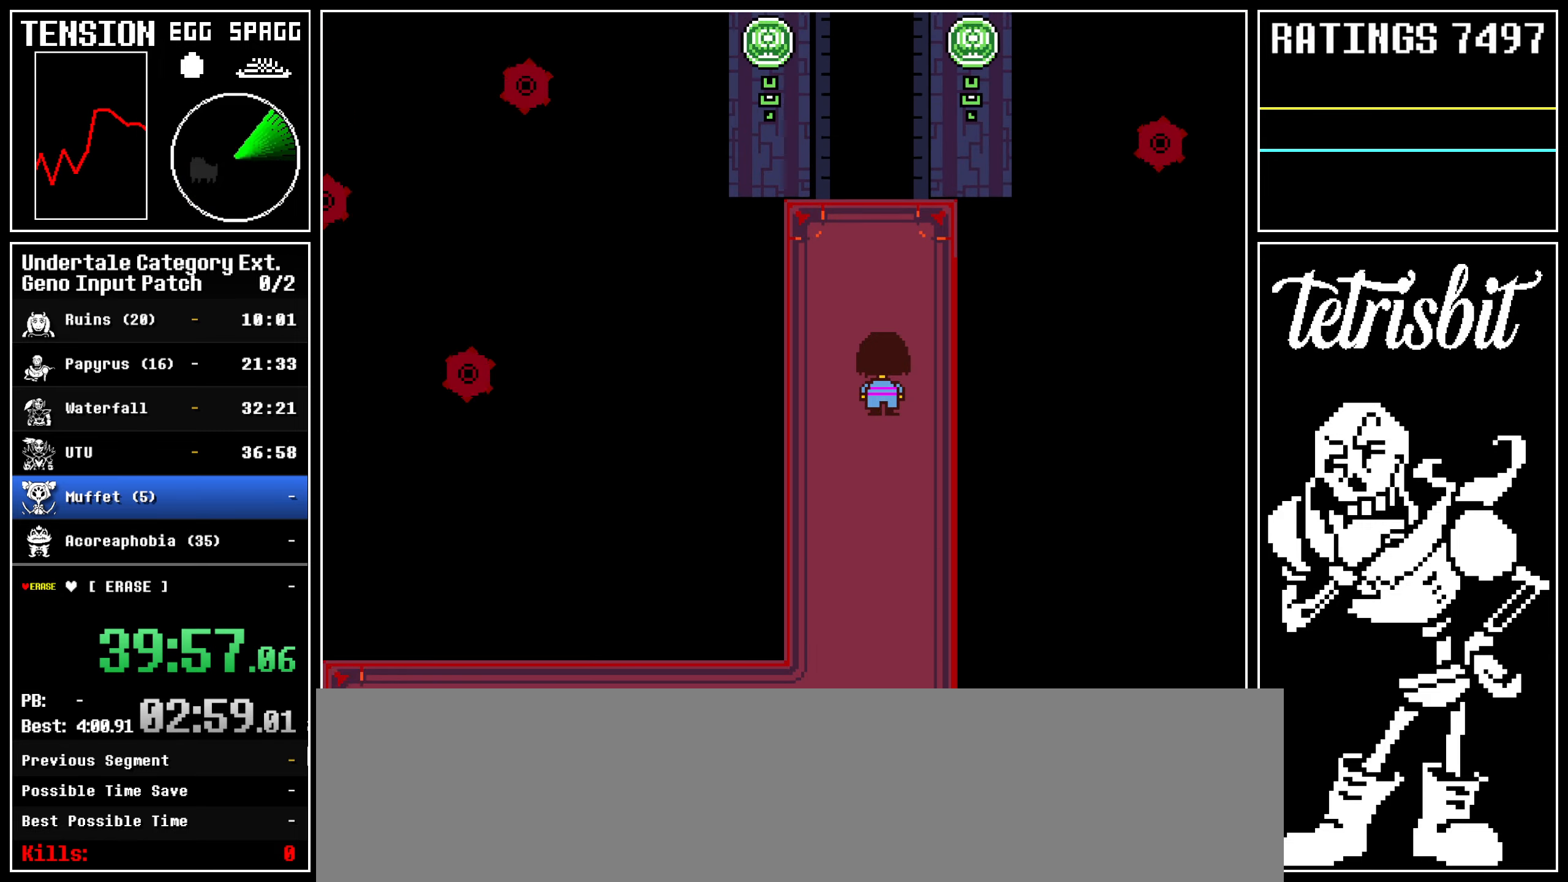
{"keys": ["up"], "events": []}
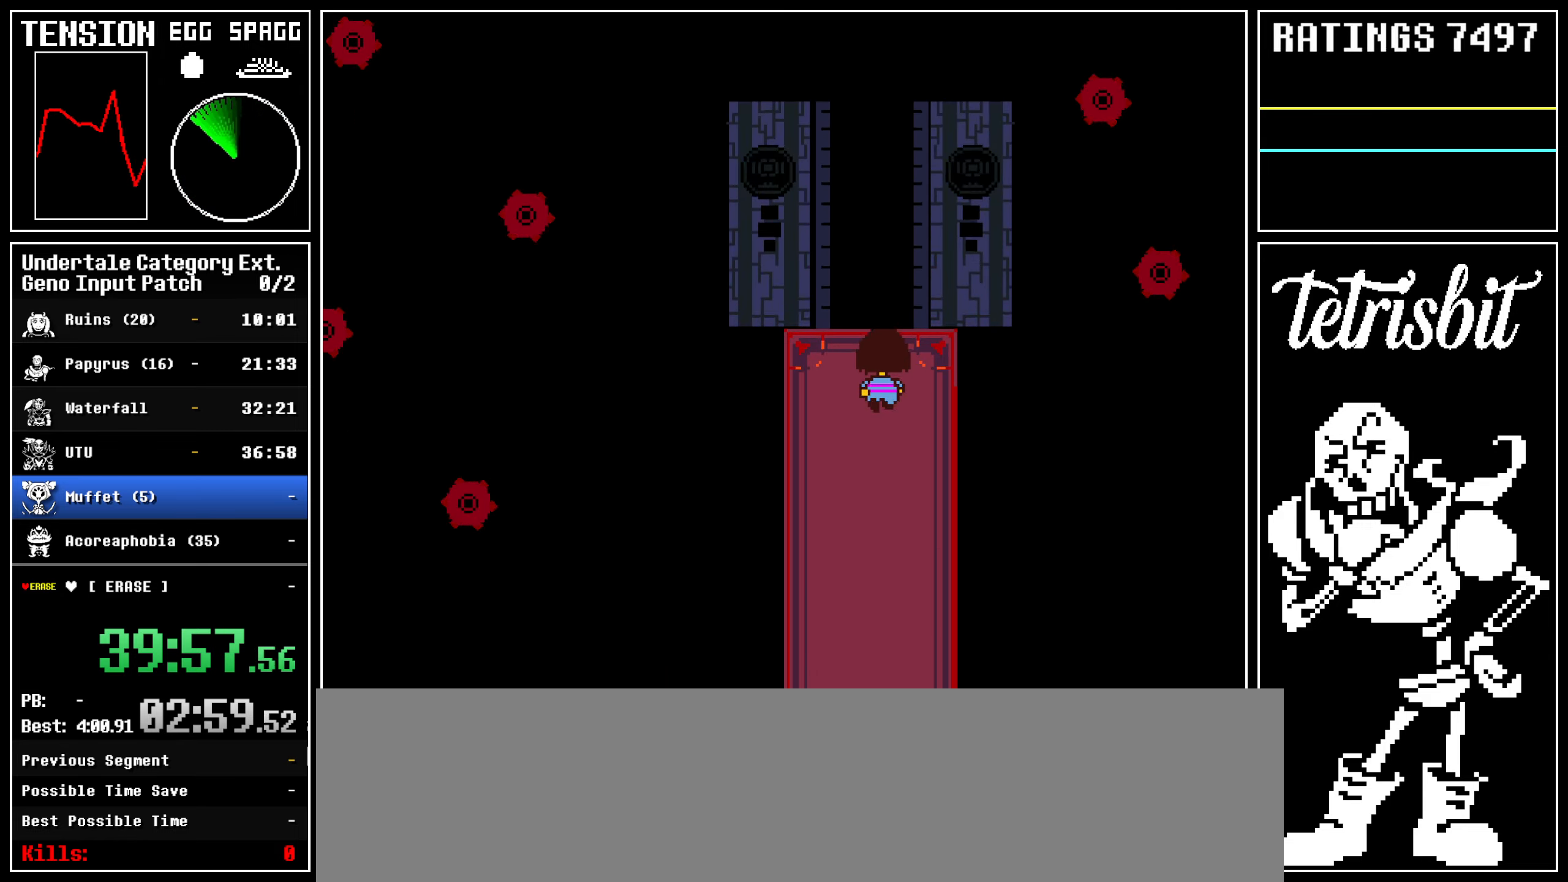
{"keys": ["right", "up"], "events": [[300, "right", "down"]]}
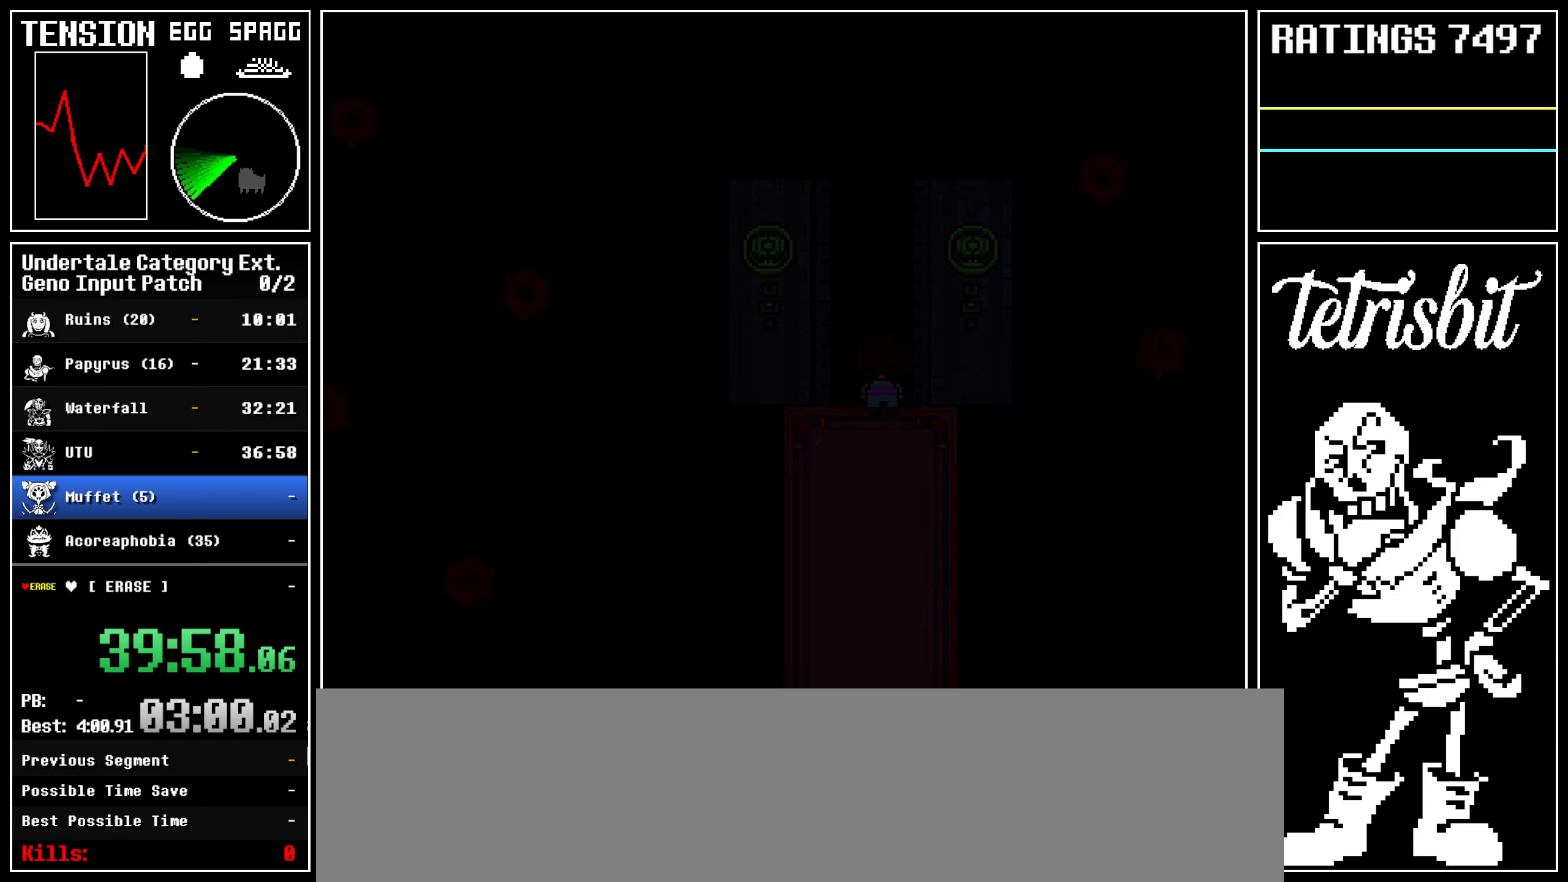
{"keys": ["right", "up"], "events": []}
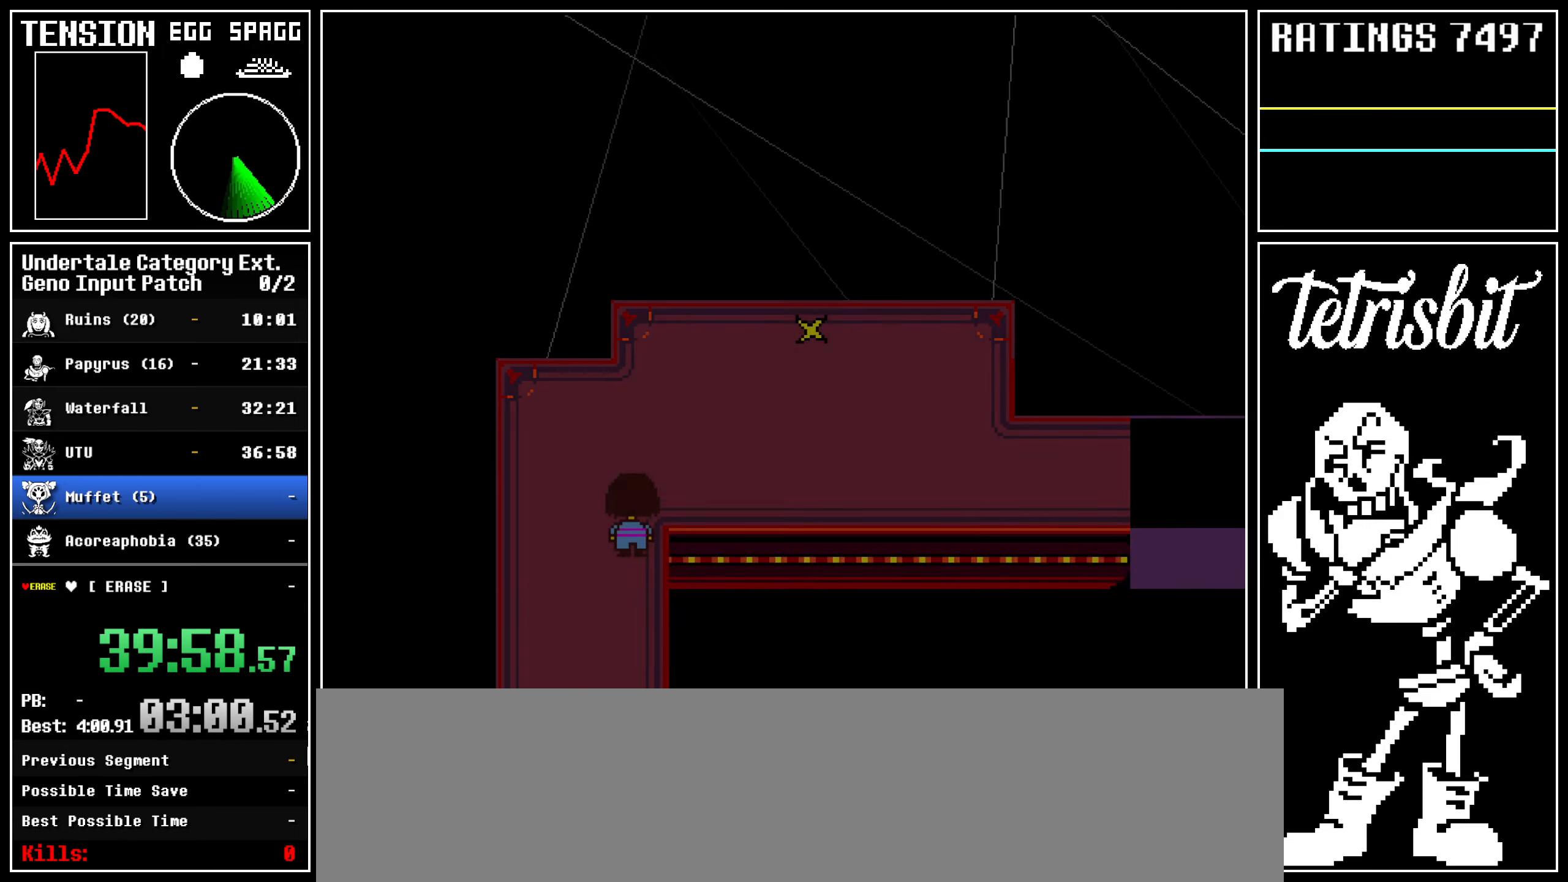
{"keys": ["right", "up", "z"], "events": [[167, "z", "down"], [184, "z", "up"], [317, "z", "down"], [400, "z", "up"], [467, "z", "down"]]}
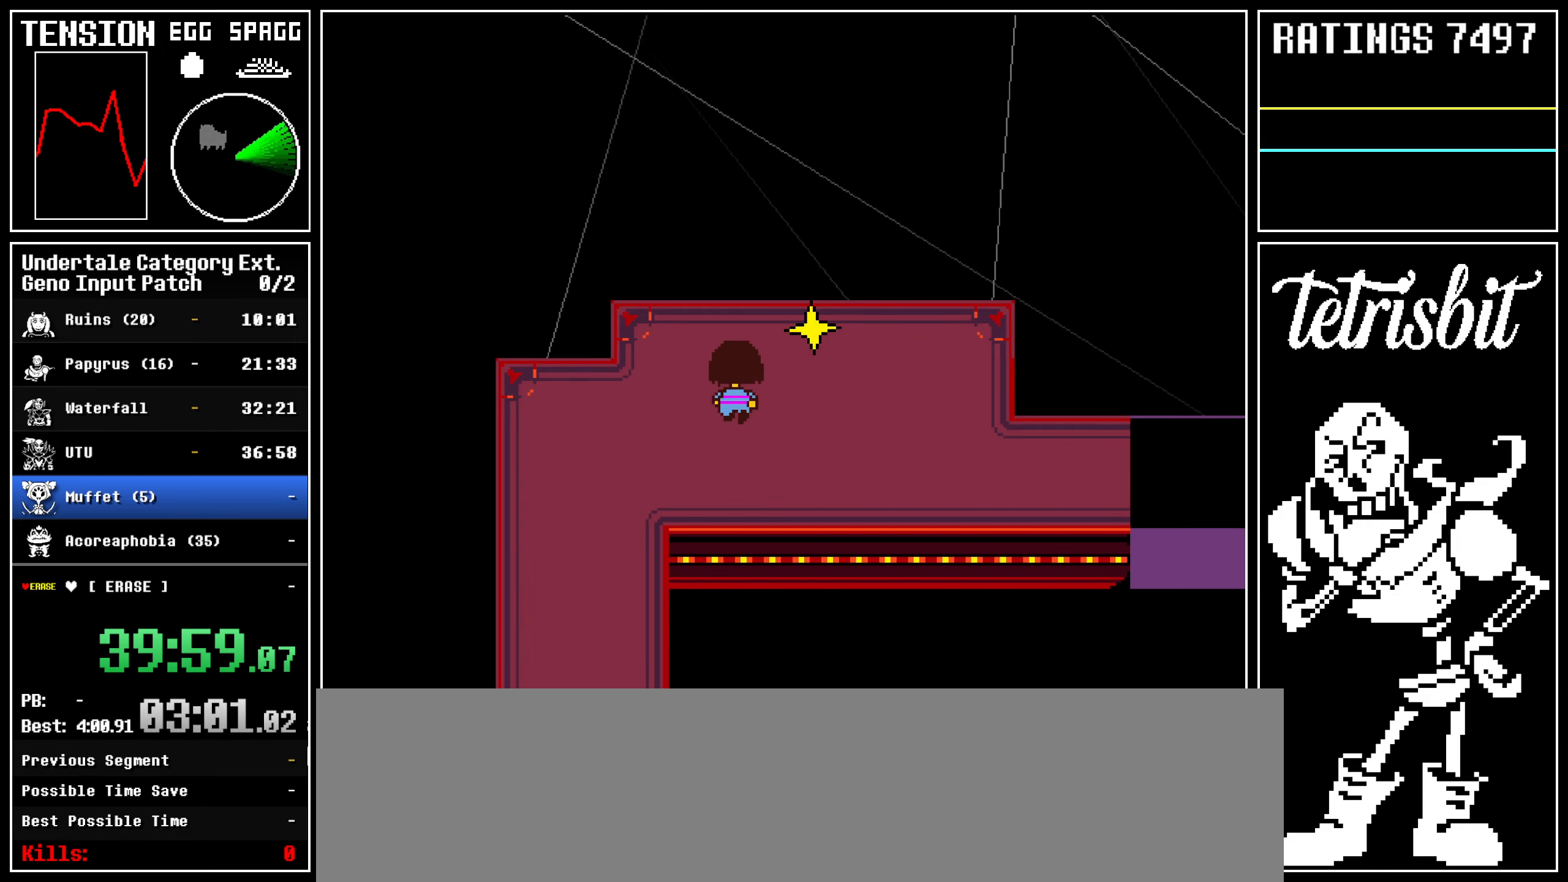
{"keys": ["right", "up", "x", "z"]}
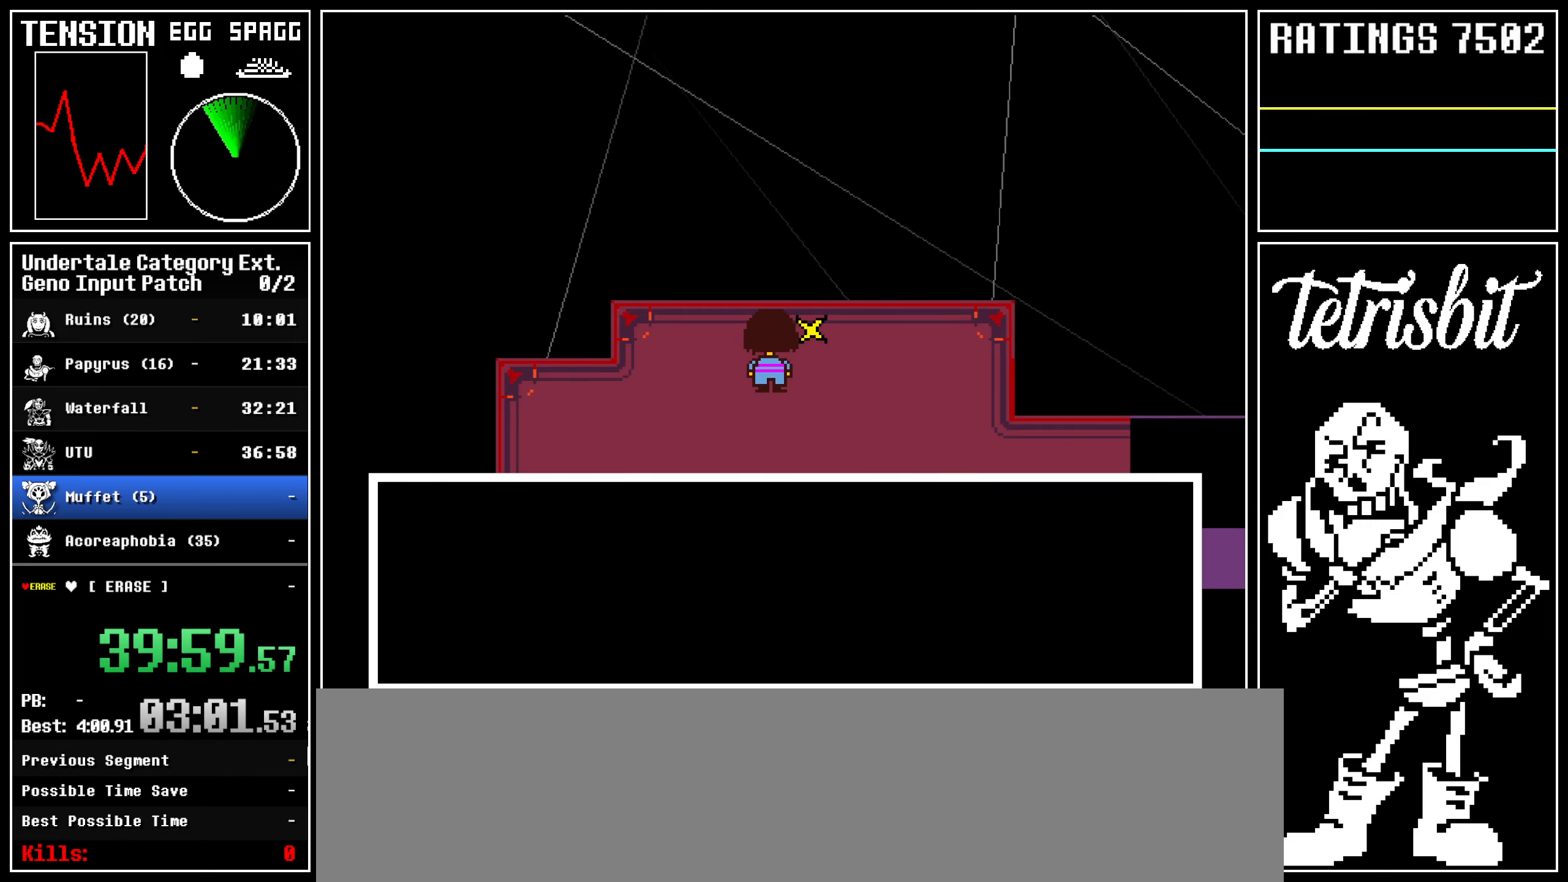
{"keys": ["down", "right"]}
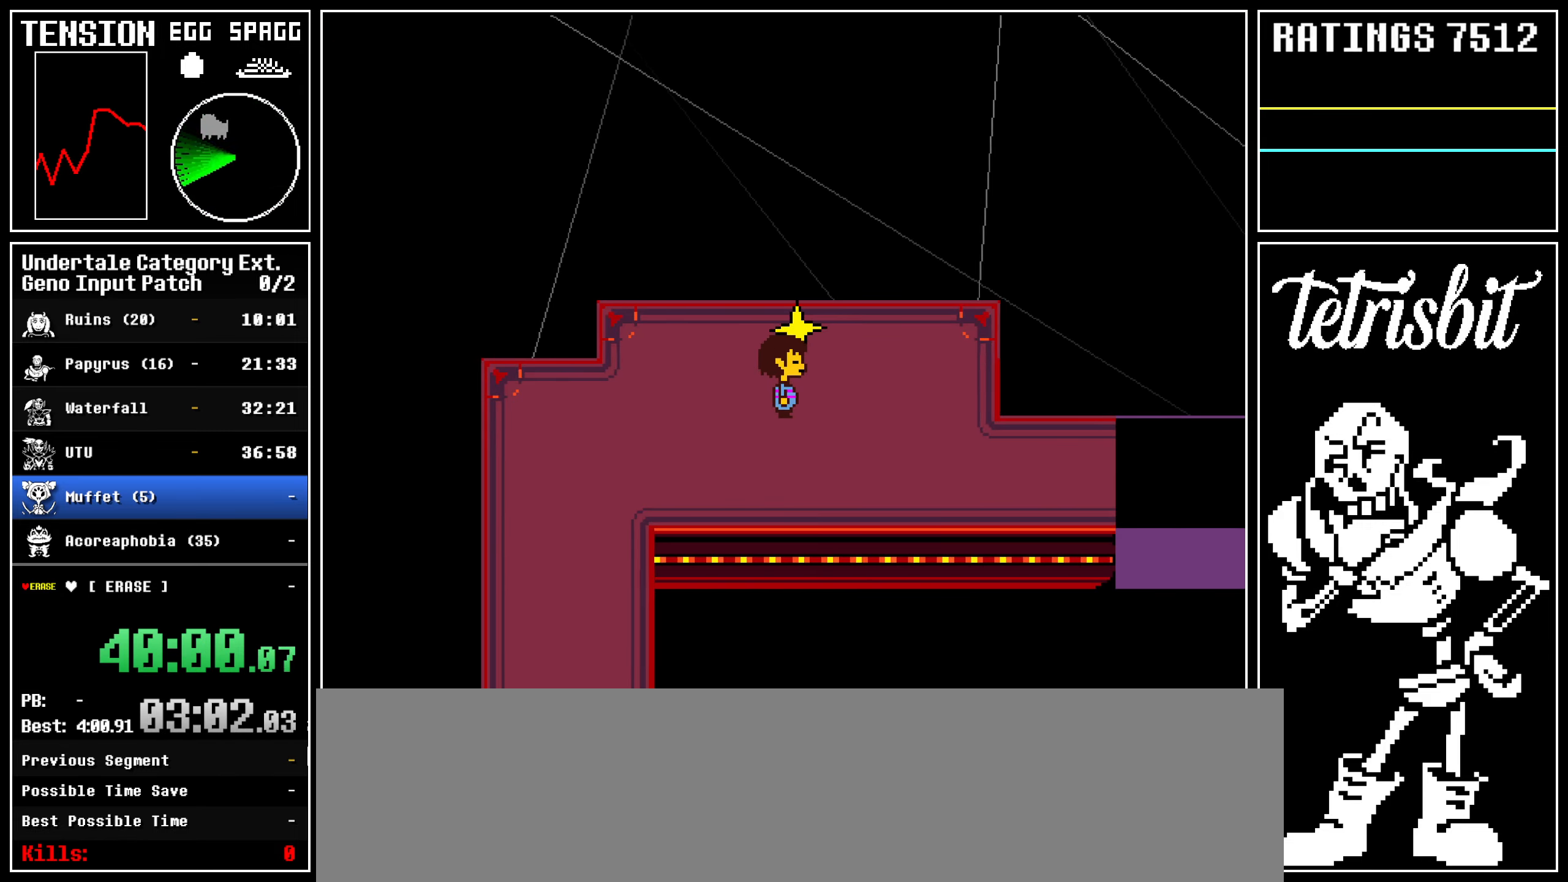
{"keys": ["down", "right"], "events": []}
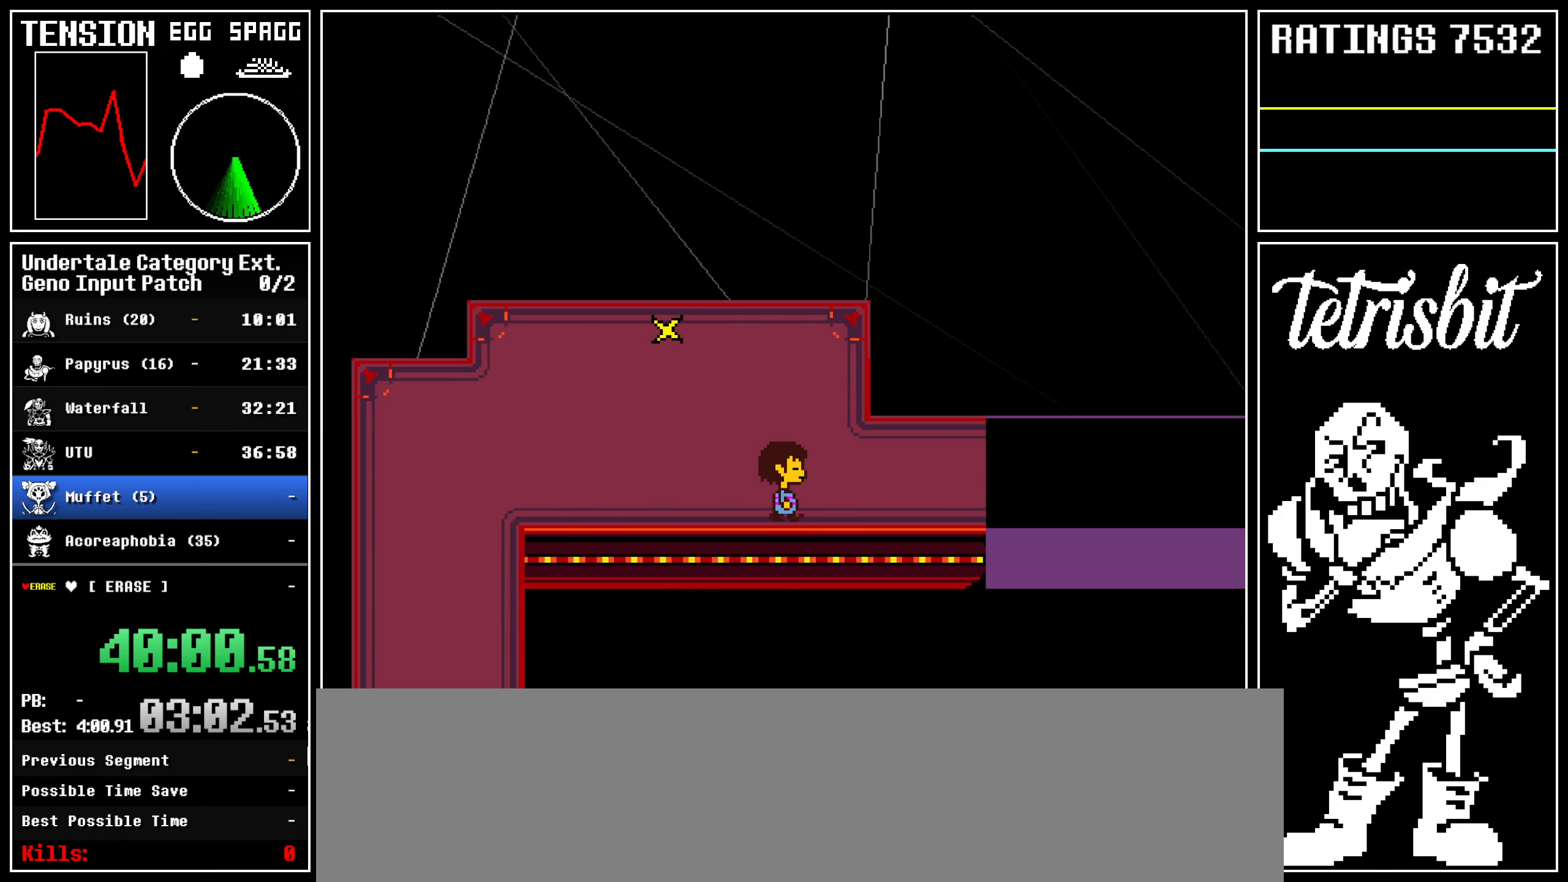
{"keys": ["down", "return", "right"], "events": [[350, "return", "down"], [367, "shift", "down"], [417, "shift", "up"], [434, "return", "up"], [434, "z", "down"], [484, "return", "down"], [484, "z", "up"]]}
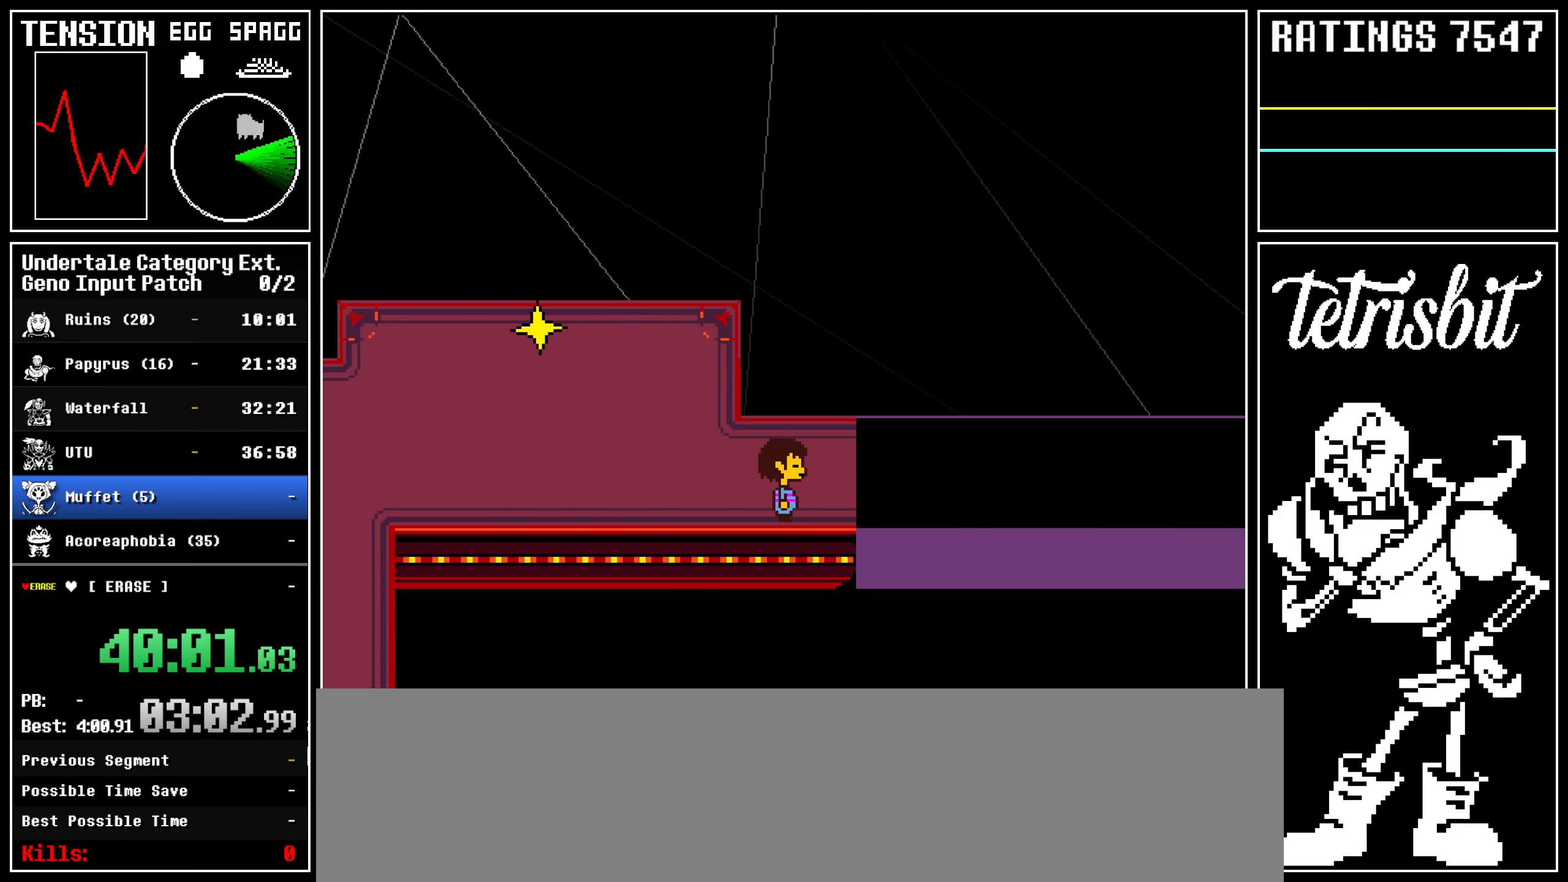
{"keys": ["down", "return", "right", "shift"], "events": [[17, "shift", "down"], [67, "shift", "up"], [84, "return", "up"], [84, "z", "down"], [117, "z", "up"], [134, "return", "down"], [167, "shift", "down"], [217, "return", "up"], [217, "shift", "up"], [217, "z", "down"], [284, "z", "up"], [300, "return", "down"], [317, "shift", "down"], [367, "return", "up"], [367, "shift", "up"], [367, "z", "down"], [434, "return", "down"], [434, "z", "up"], [484, "shift", "down"]]}
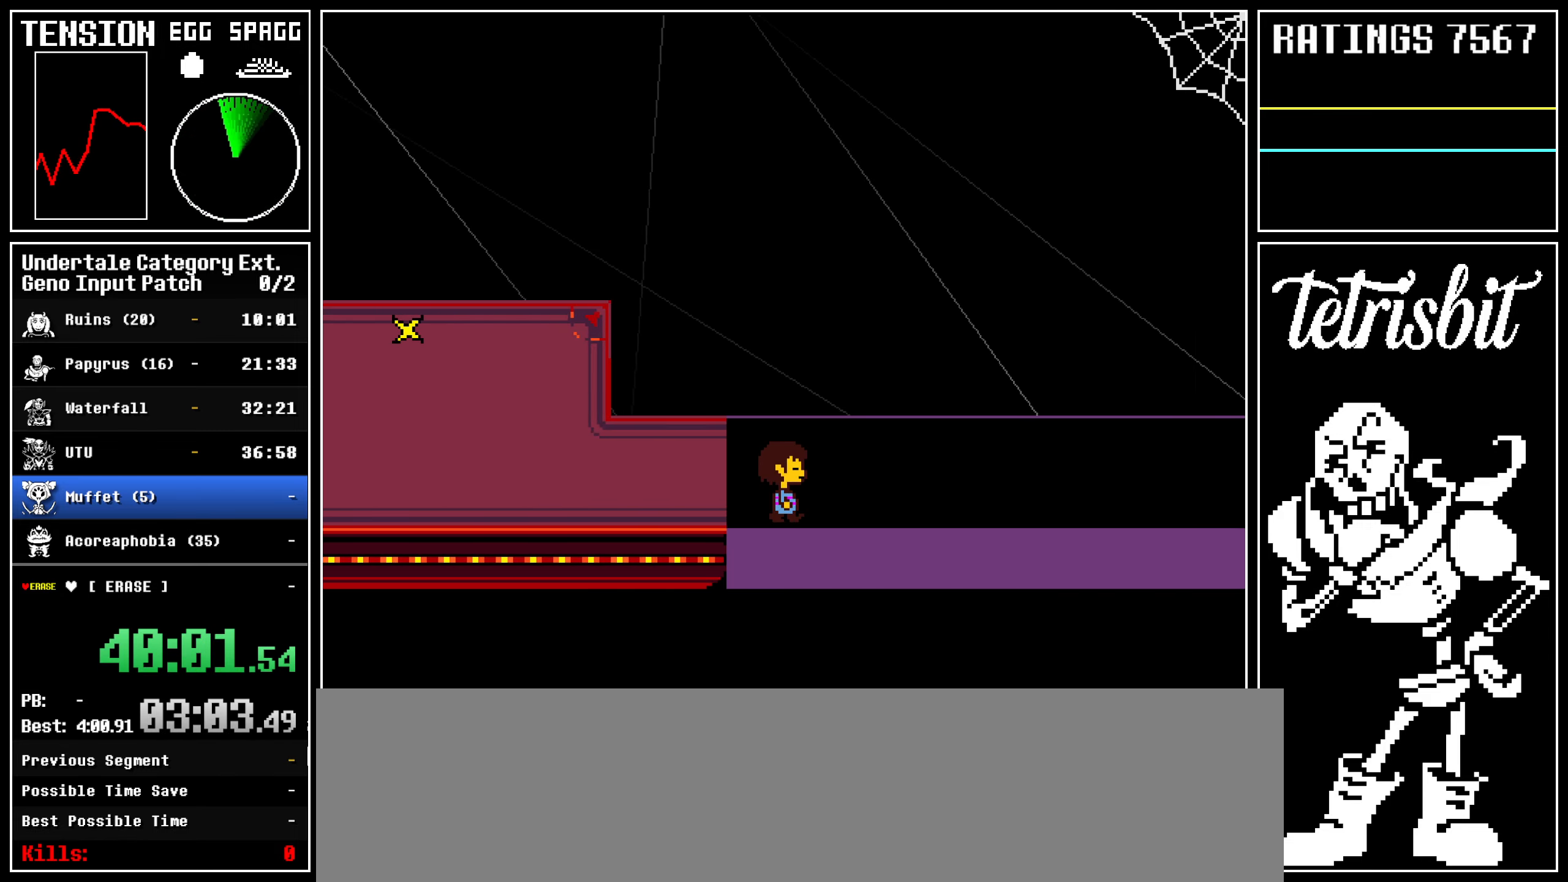
{"keys": ["down", "right", "z"], "events": [[17, "return", "up"], [17, "shift", "up"], [17, "z", "down"], [84, "return", "down"], [84, "z", "up"], [117, "shift", "down"], [167, "z", "down"], [184, "return", "up"], [184, "shift", "up"], [234, "z", "up"], [250, "return", "down"], [267, "shift", "down"], [350, "return", "up"], [350, "shift", "up"], [350, "z", "down"], [367, "return", "down"], [384, "z", "up"], [417, "shift", "down"], [484, "return", "up"], [484, "shift", "up"], [484, "z", "down"]]}
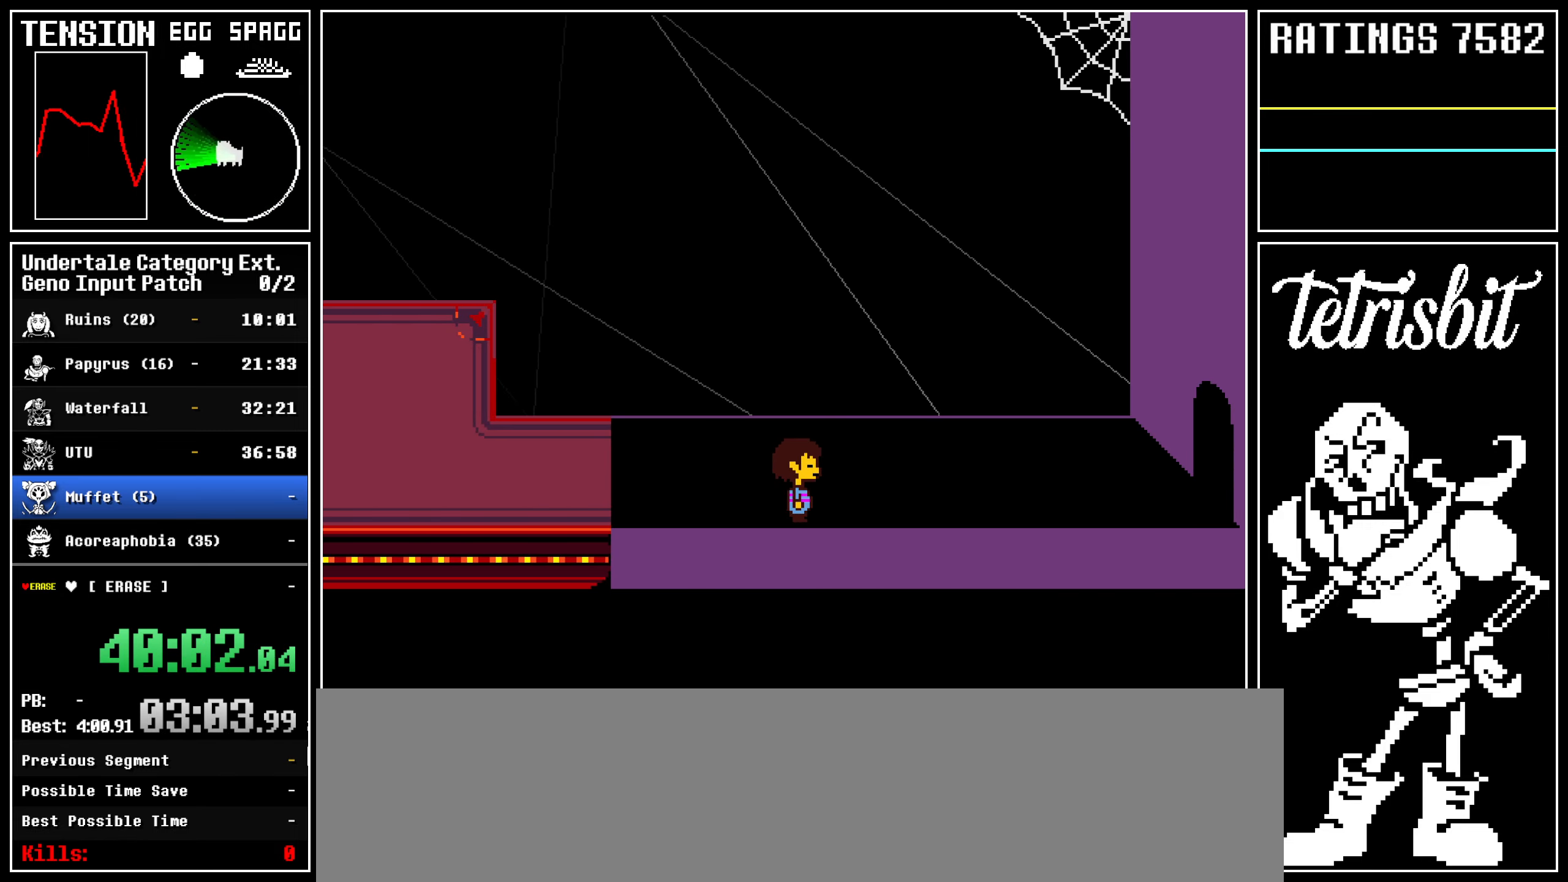
{"keys": ["down", "right", "z"], "events": [[34, "return", "down"], [34, "z", "up"], [84, "shift", "down"], [150, "return", "up"], [150, "shift", "up"], [150, "z", "down"], [200, "return", "down"], [200, "z", "up"], [250, "shift", "down"], [300, "return", "up"], [300, "shift", "up"], [300, "z", "down"], [350, "return", "down"], [350, "z", "up"], [384, "shift", "down"], [450, "return", "up"], [450, "z", "down"], [467, "shift", "up"]]}
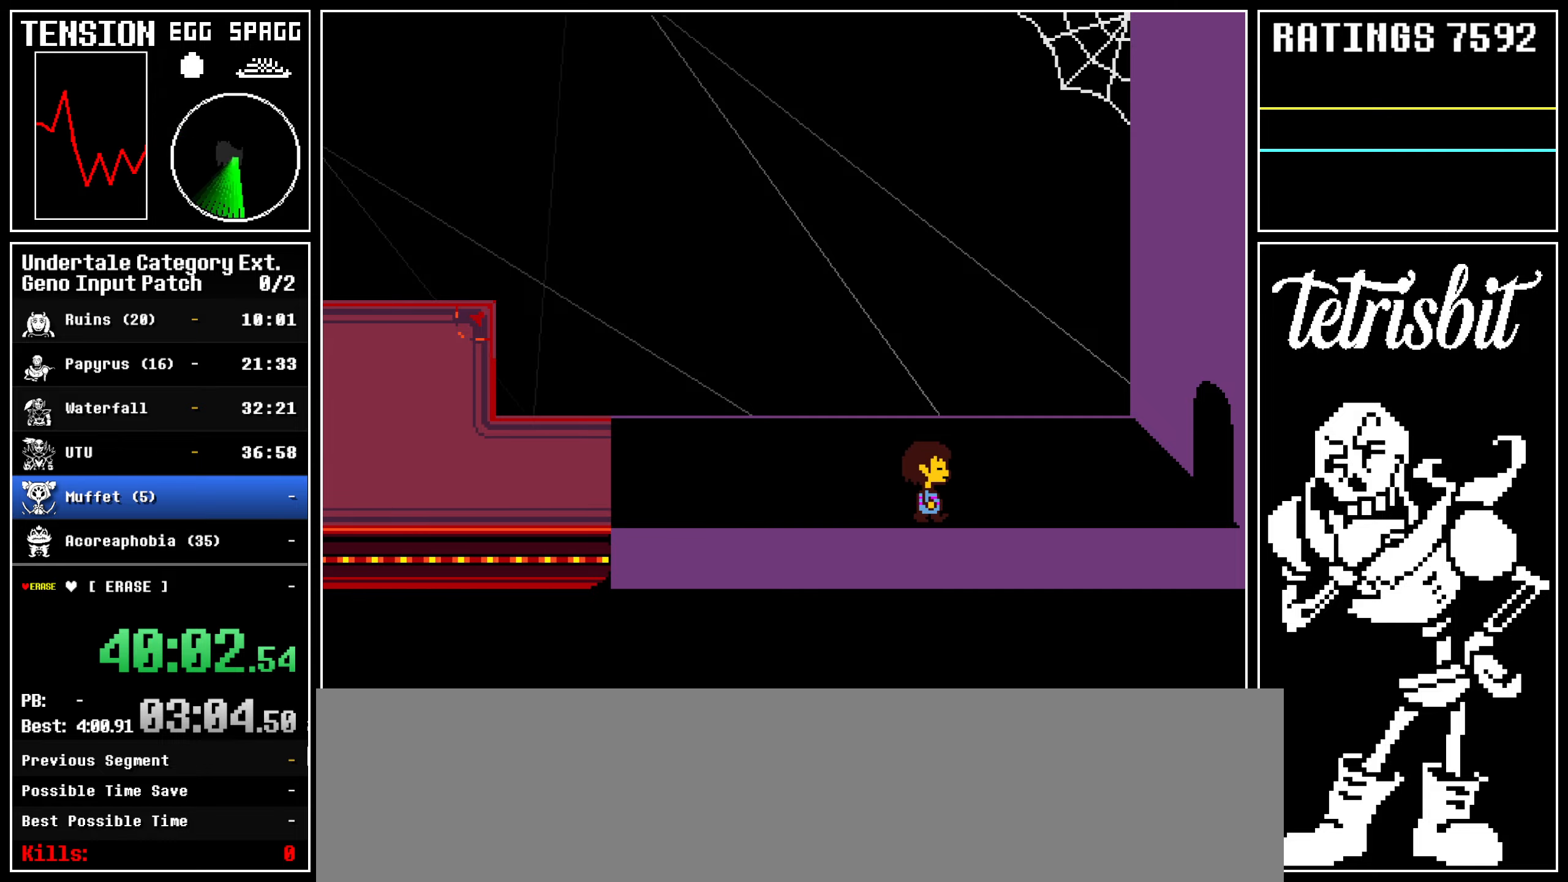
{"keys": ["down", "right", "z"], "events": [[17, "z", "up"], [34, "return", "down"], [67, "shift", "down"], [100, "z", "down"], [117, "return", "up"], [134, "shift", "up"], [184, "z", "up"], [200, "return", "down"], [250, "shift", "down"], [284, "return", "up"], [284, "z", "down"], [317, "shift", "up"], [350, "z", "up"], [384, "return", "down"], [434, "shift", "down"], [467, "return", "up"], [467, "z", "down"], [500, "shift", "up"]]}
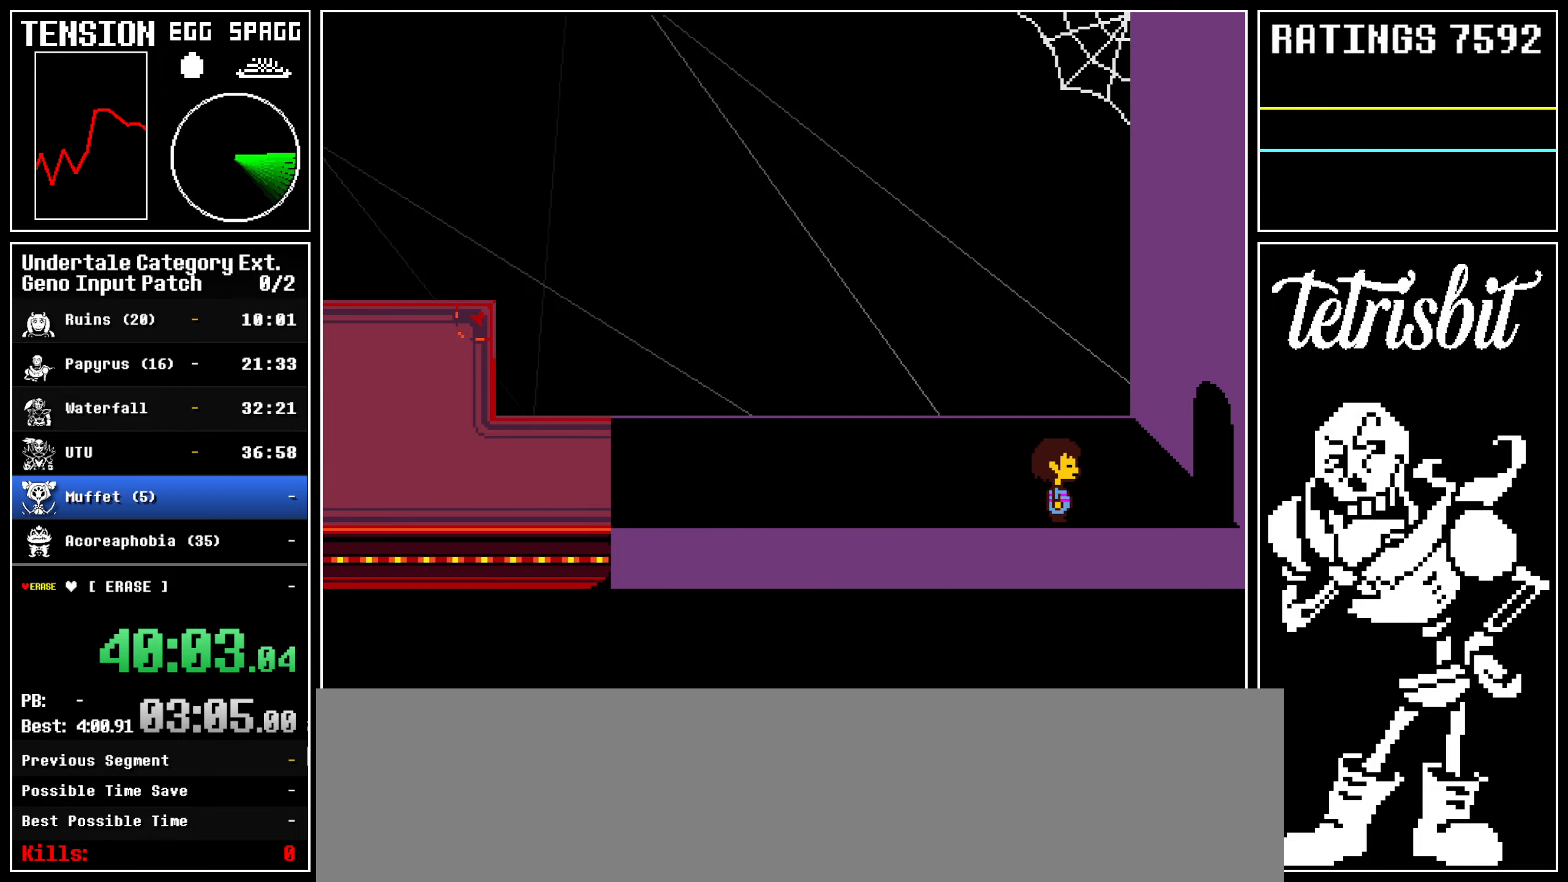
{"keys": ["right"], "events": [[34, "z", "up"], [50, "return", "down"], [100, "shift", "down"], [134, "z", "down"], [150, "return", "up"], [150, "shift", "up"], [217, "return", "down"], [234, "return", "up"], [234, "shift", "down"], [234, "z", "up"], [317, "shift", "up"], [317, "z", "down"], [384, "z", "up"], [500, "down", "up"]]}
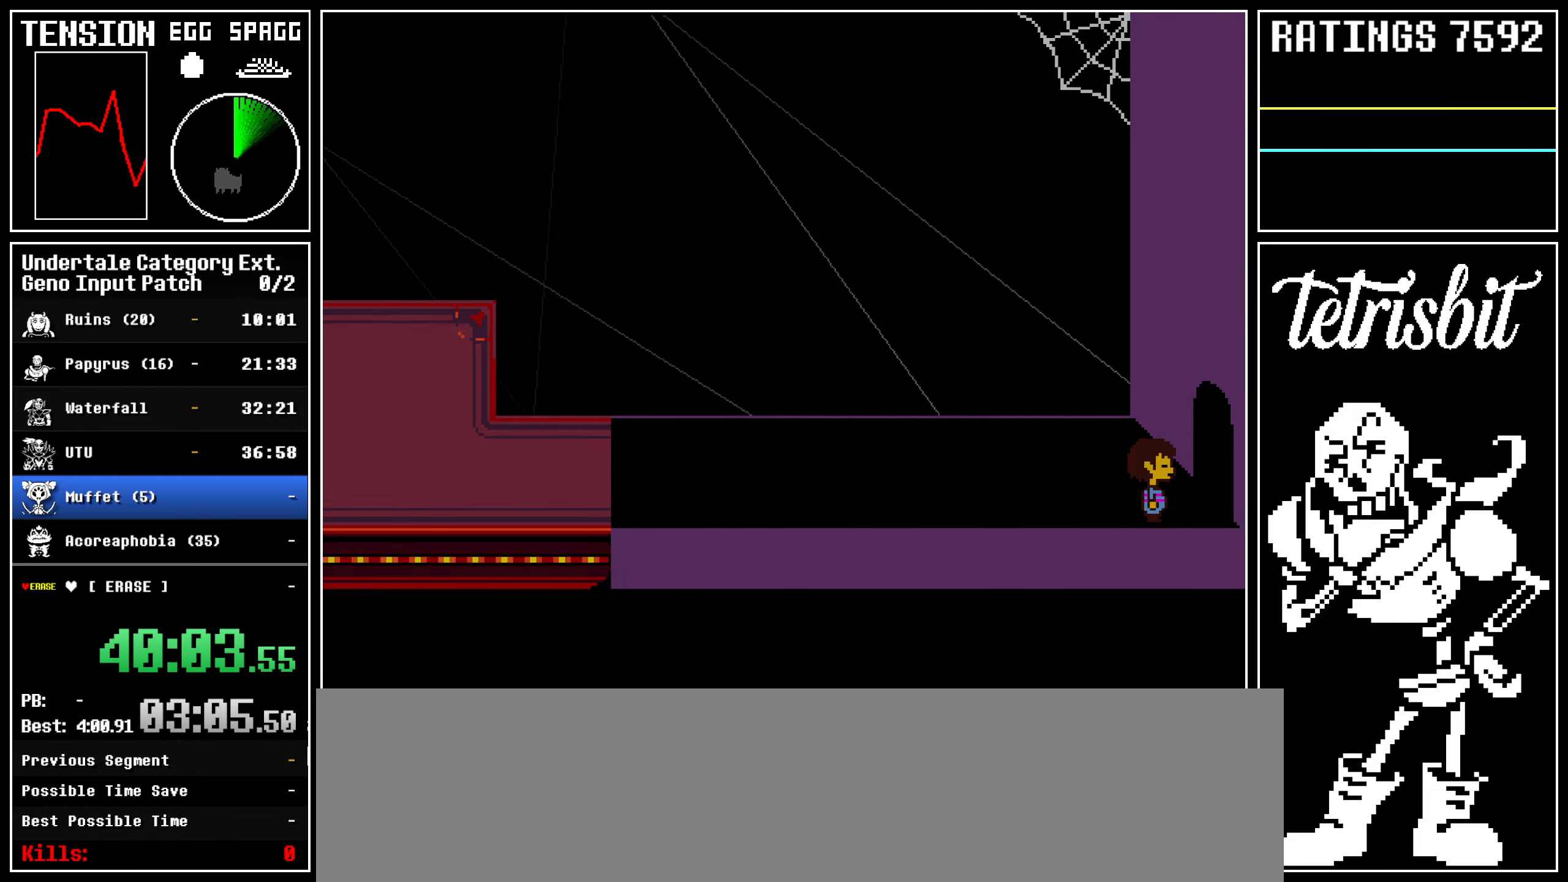
{"keys": ["right"], "events": []}
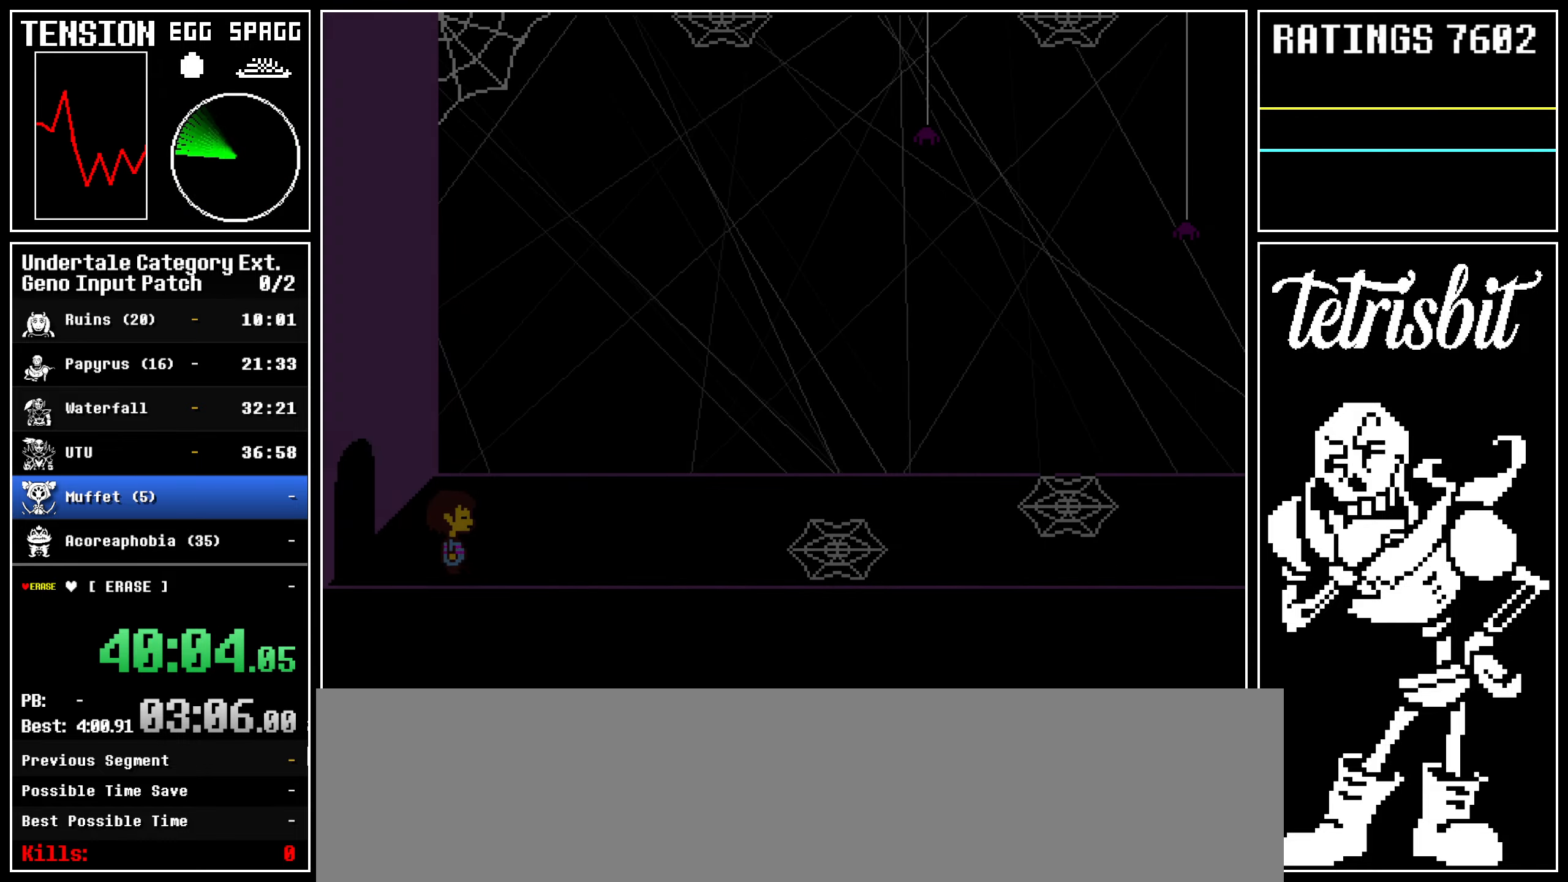
{"keys": ["right"], "events": []}
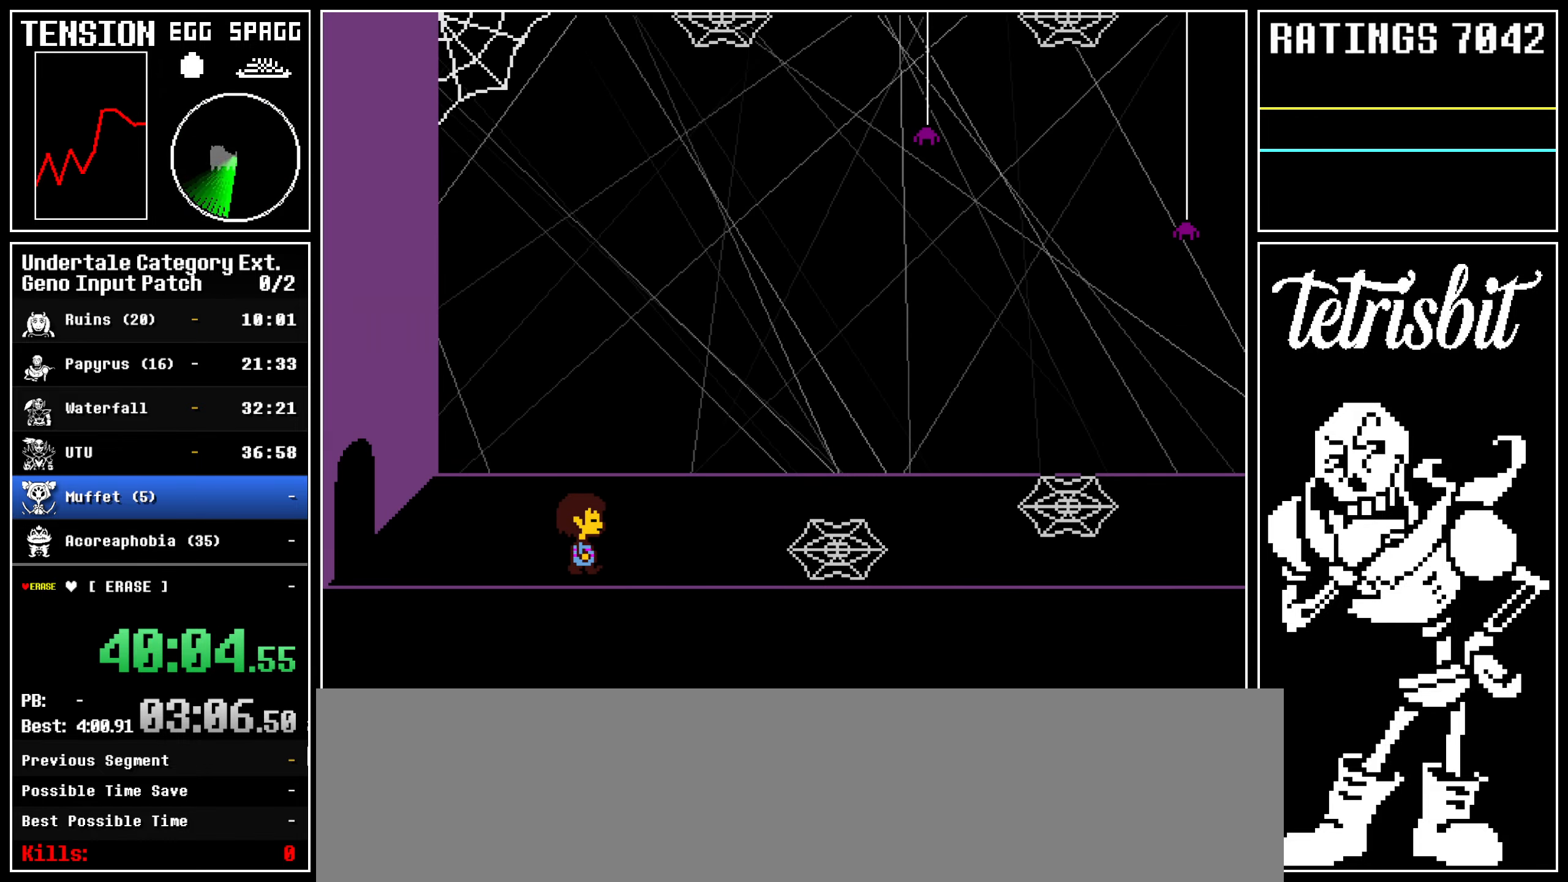
{"keys": ["right", "up"], "events": [[300, "up", "down"]]}
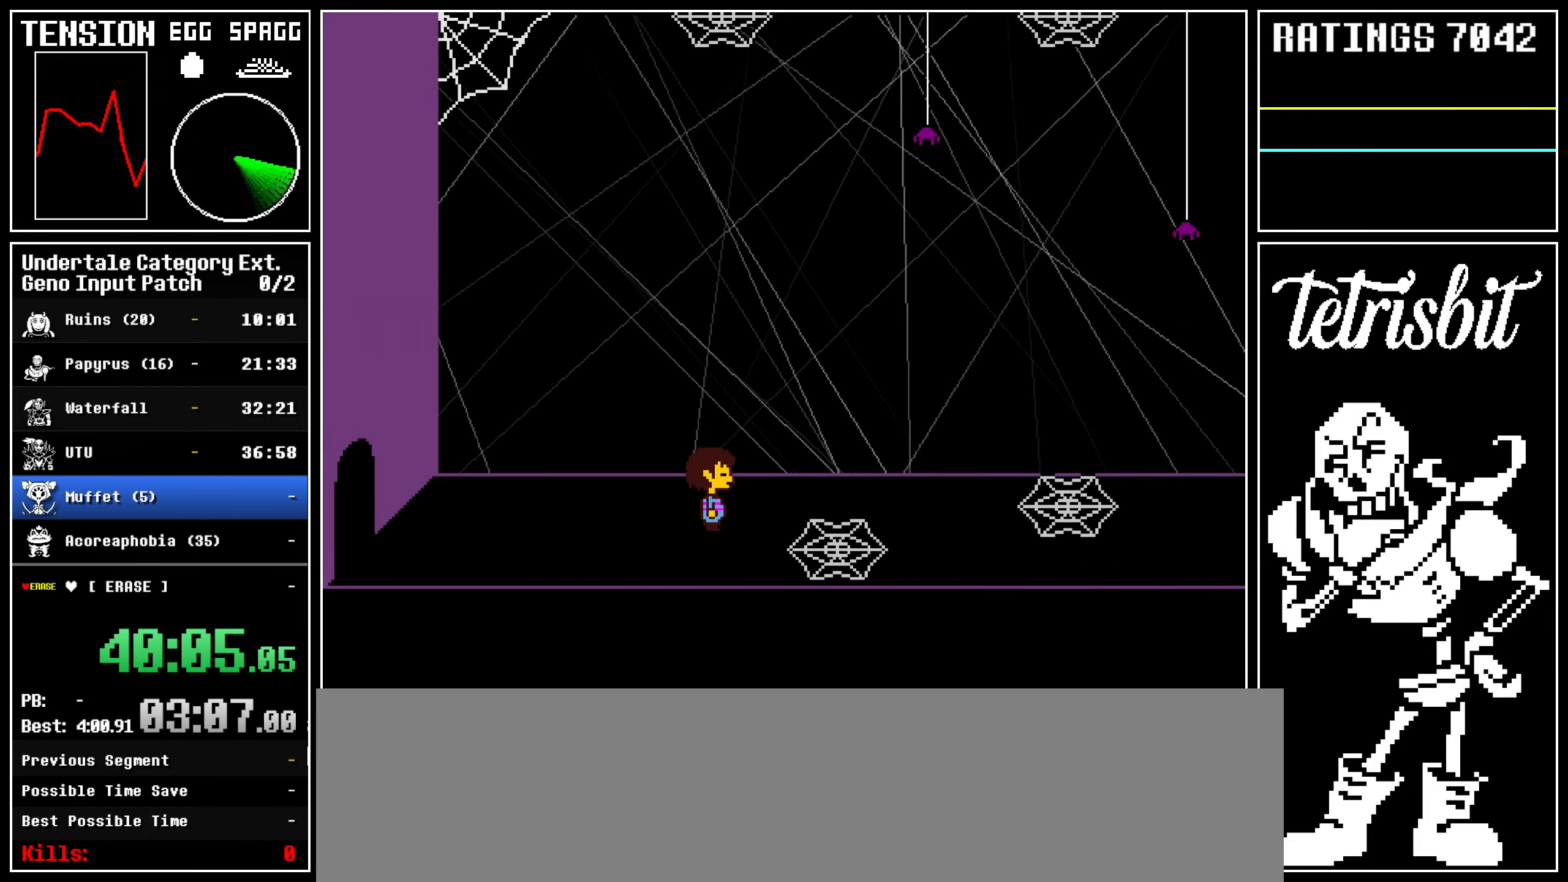
{"keys": ["right"], "events": [[217, "up", "up"], [367, "return", "down"], [400, "shift", "down"], [434, "shift", "up"], [450, "z", "down"], [467, "return", "up"], [500, "z", "up"]]}
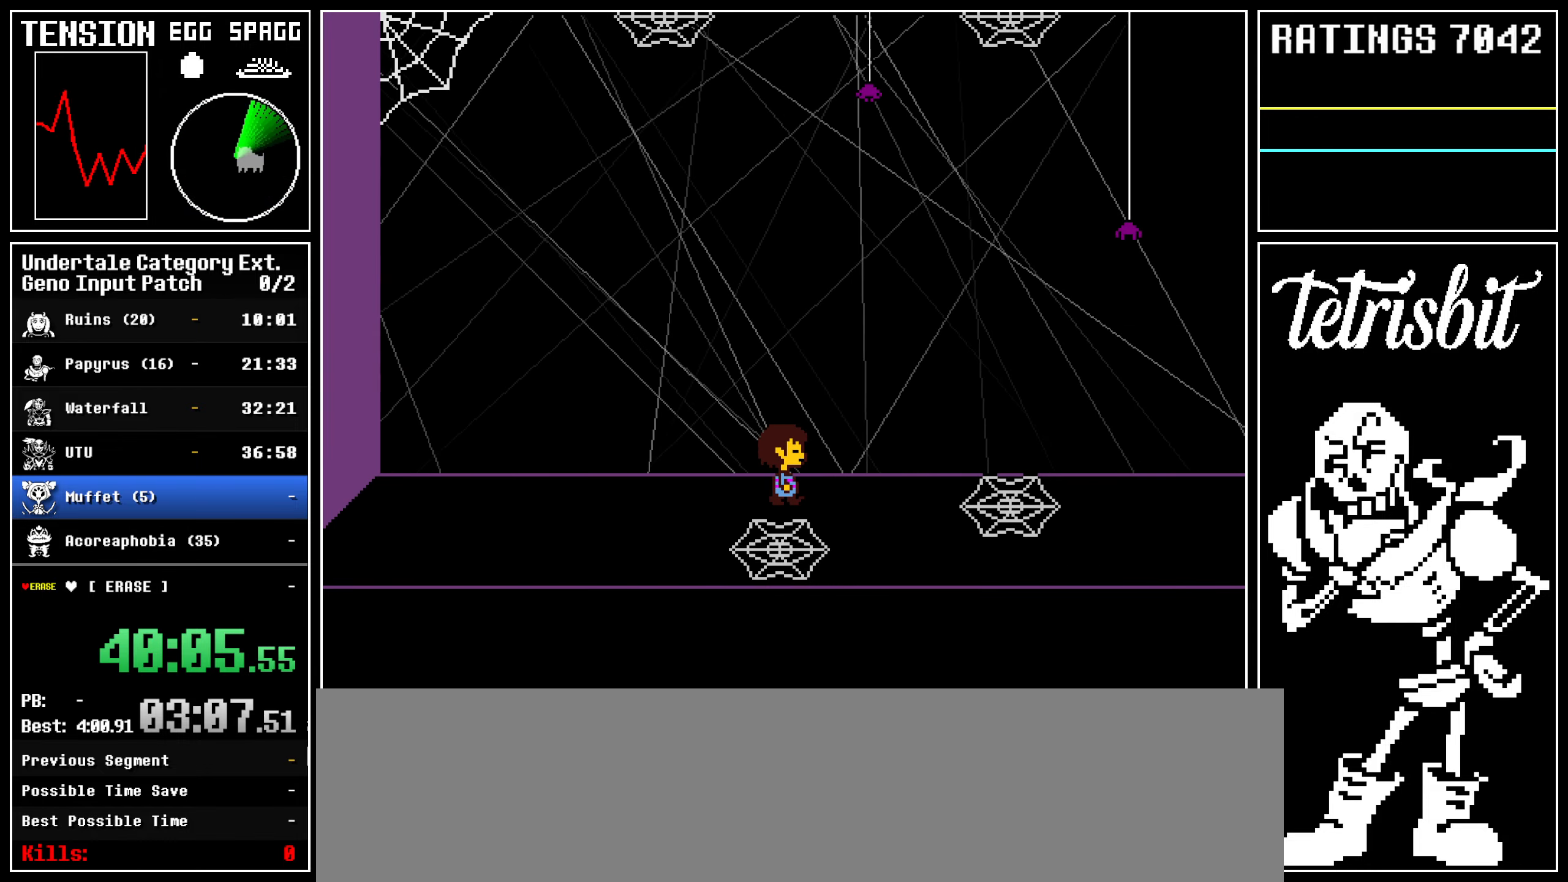
{"keys": ["right", "shift", "x", "z"]}
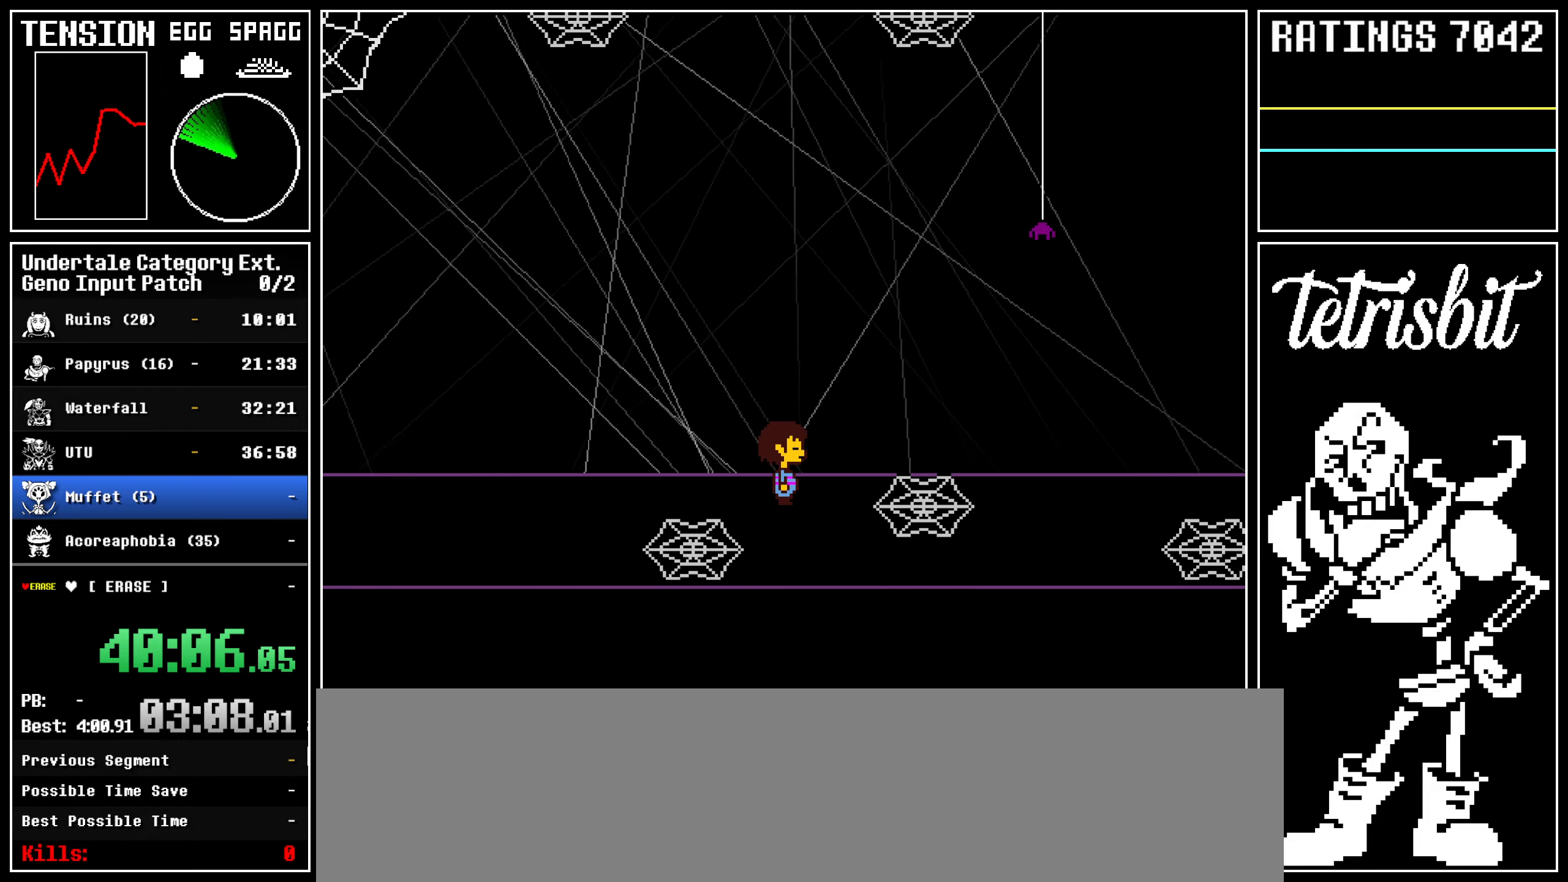
{"keys": ["right"]}